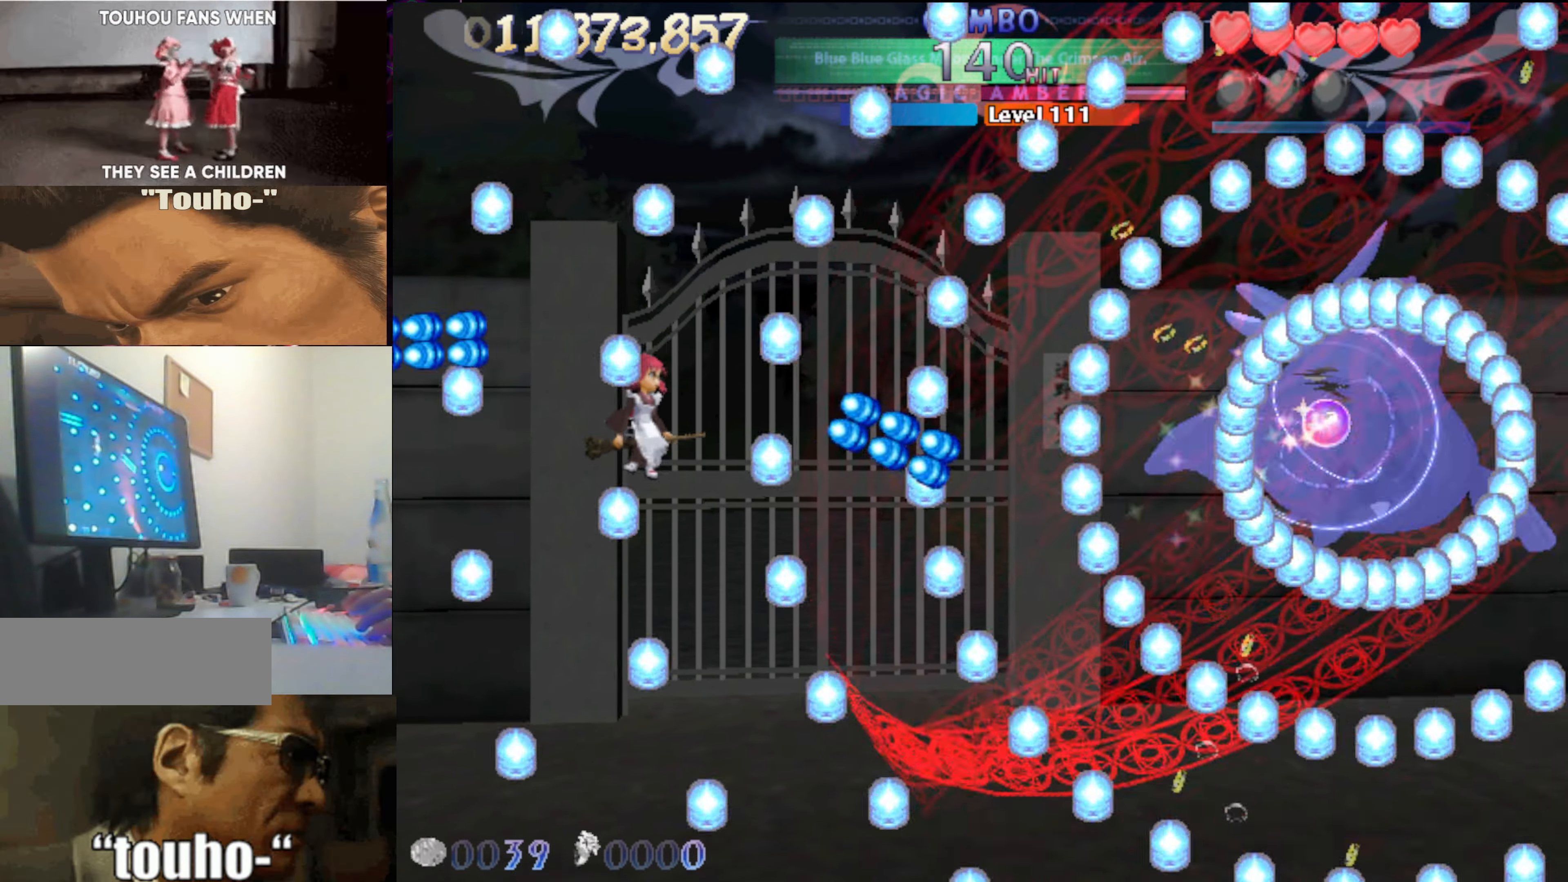
Gameplay with keyboard; each line is a JSON object with the keys held at the frame after it. "events" lists presses ("down") and releases ("up") of "auto", "c", "down", "left", "right", "up", "v", "x" and "z" between this image and that frame as [ms after this image, input, new state], when the widget could be followed in between. No other keys are recorded. Mouse input is not recorded. Key names are as the overlay labels them; some are game actions (e.g. jump) rather than physical keys.
{"keys": [], "events": [[17, "left", "up"], [150, "left", "down"], [250, "left", "up"], [383, "left", "down"], [433, "left", "up"]]}
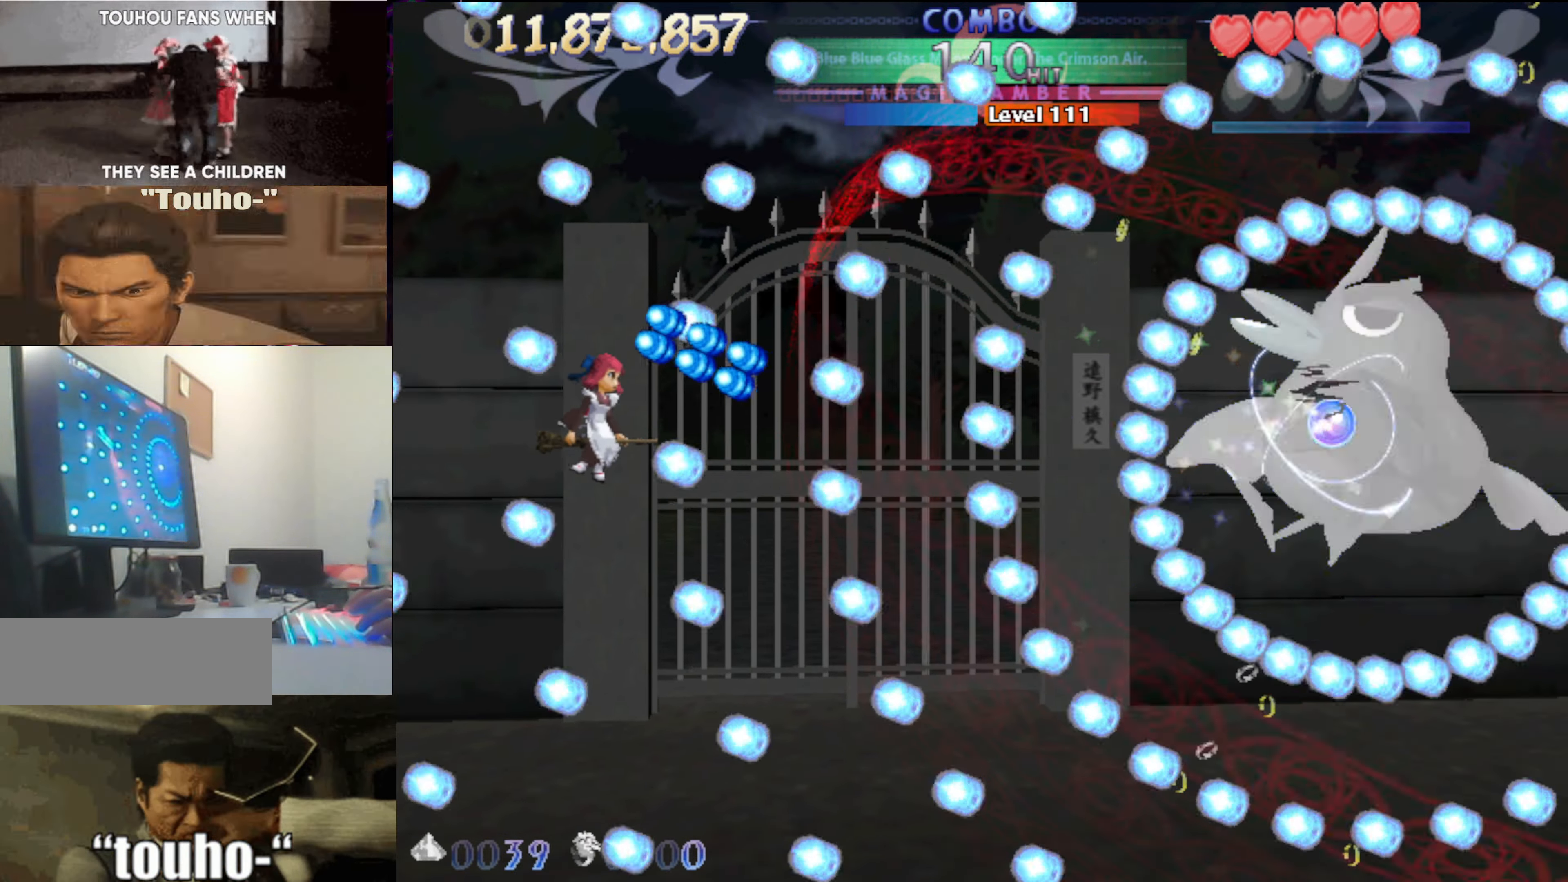
{"keys": [], "events": [[350, "right", "down"], [400, "right", "up"]]}
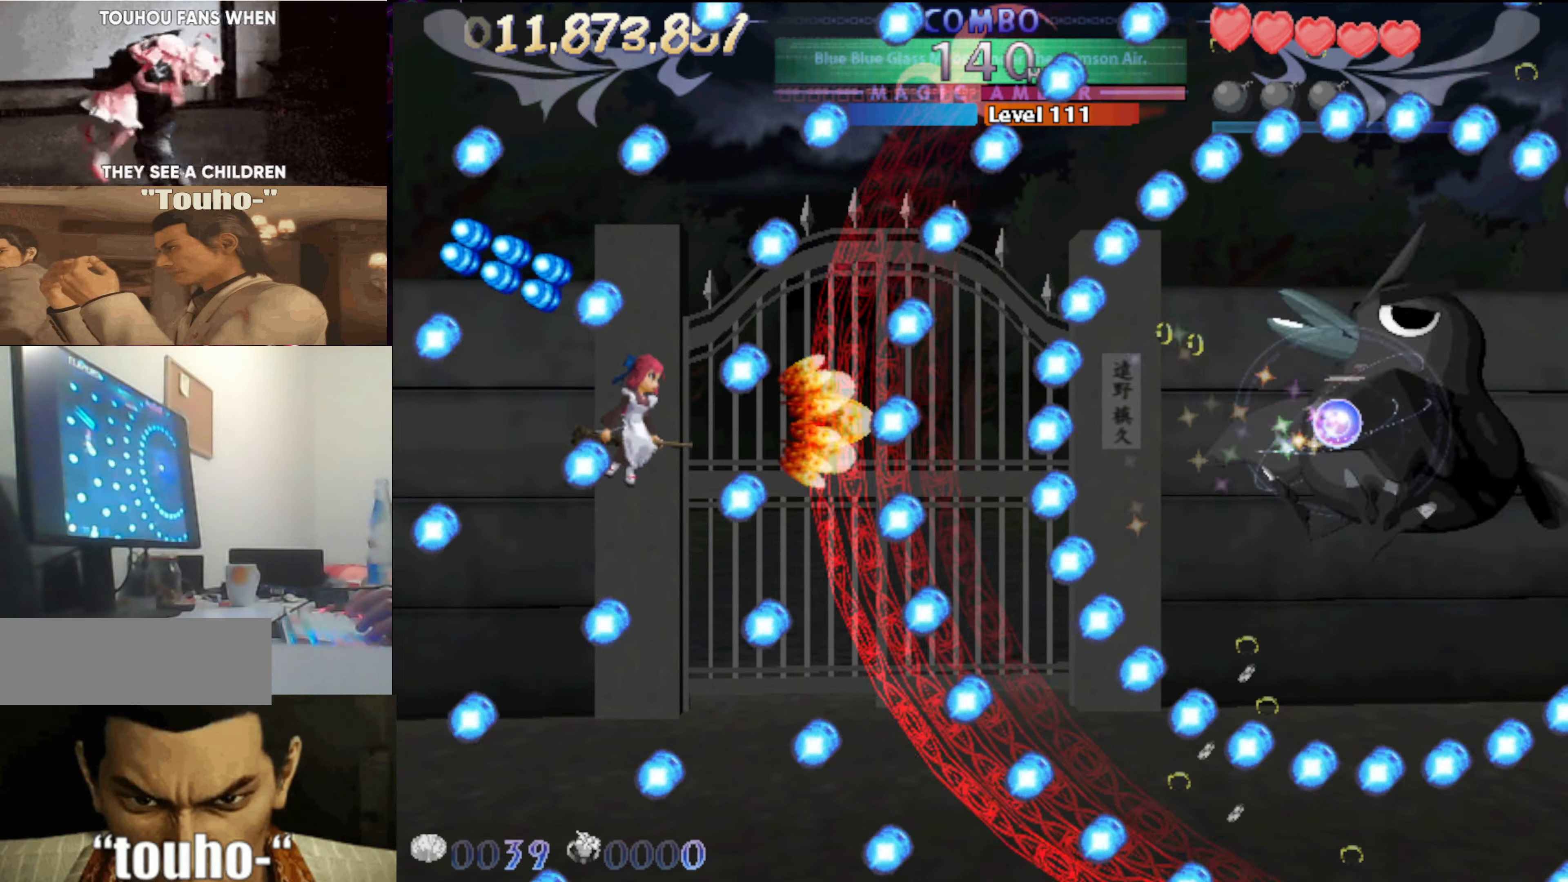
{"keys": [], "events": [[150, "down", "down"], [250, "down", "up"]]}
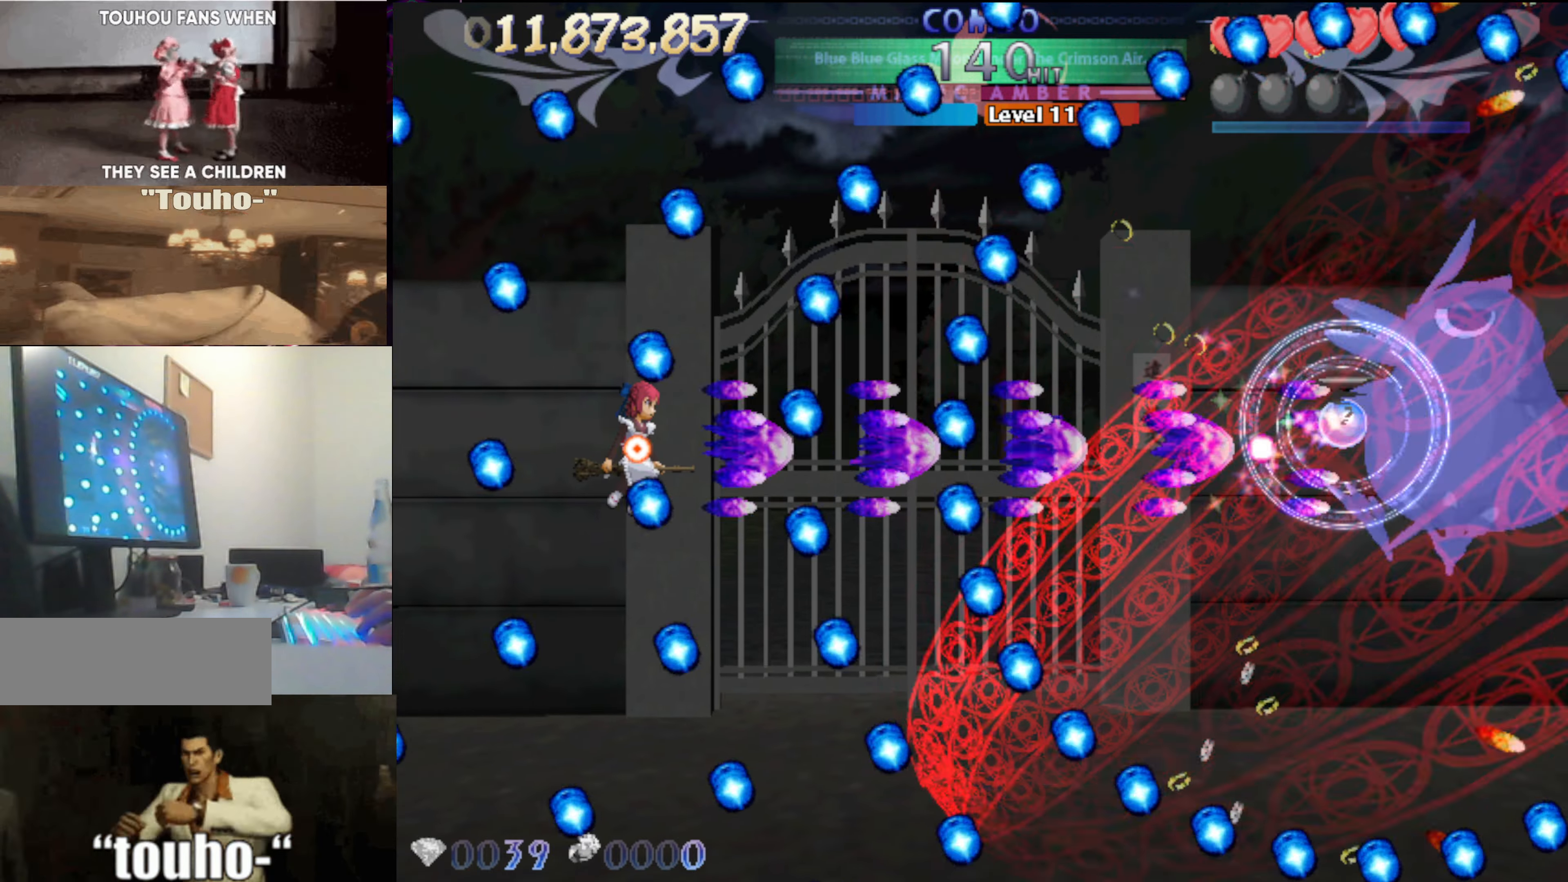
{"keys": [], "events": [[166, "up", "down"], [450, "up", "up"]]}
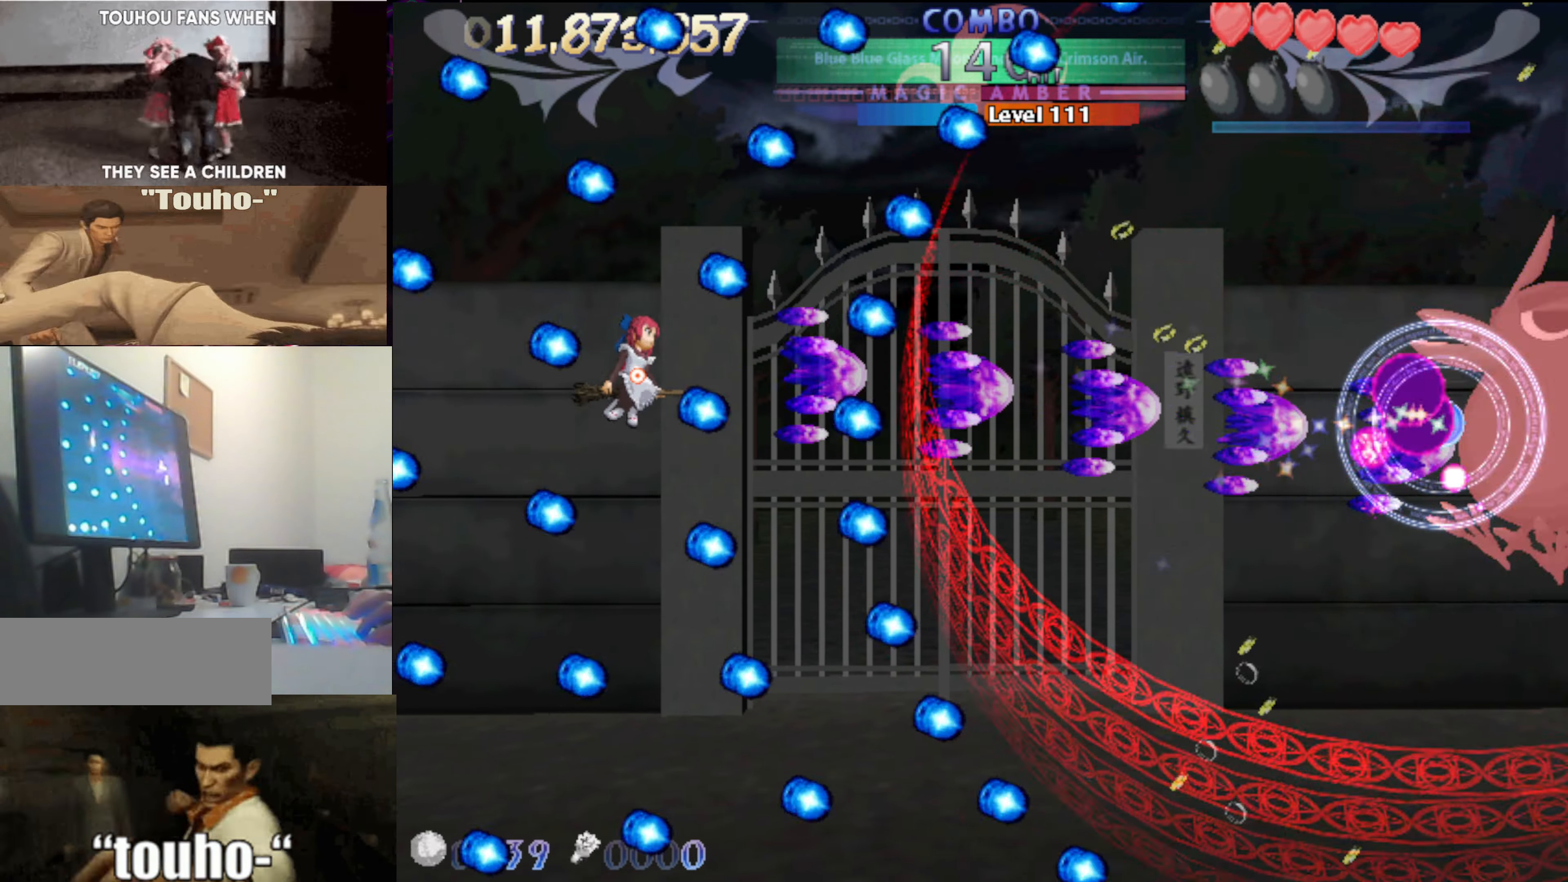
{"keys": [], "events": [[366, "right", "down"], [466, "right", "up"]]}
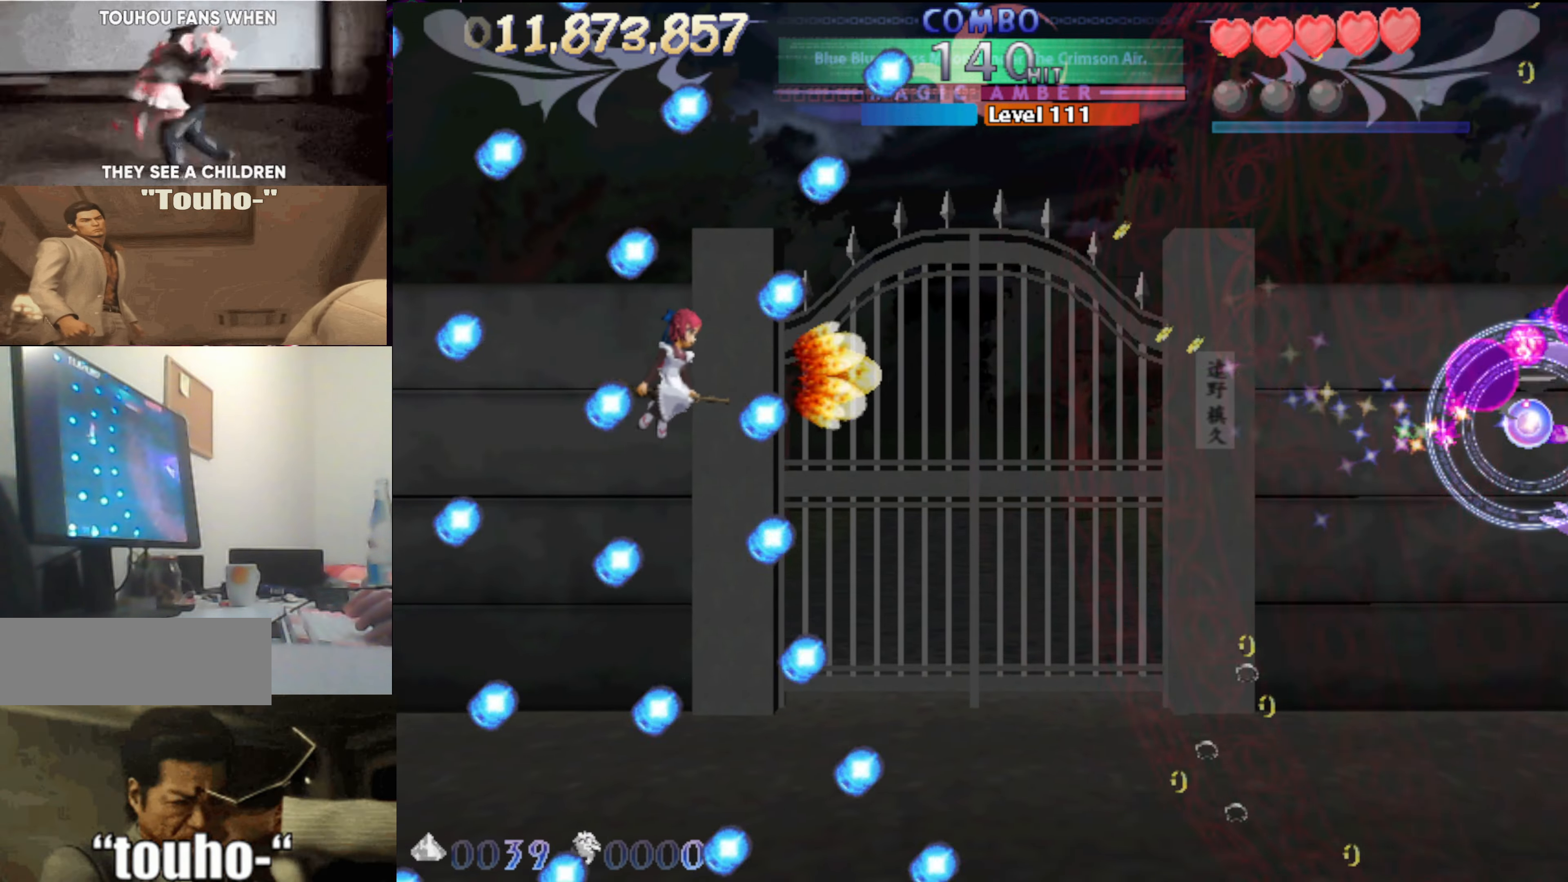
{"keys": ["right"], "events": [[50, "right", "down"], [333, "down", "down"], [433, "down", "up"]]}
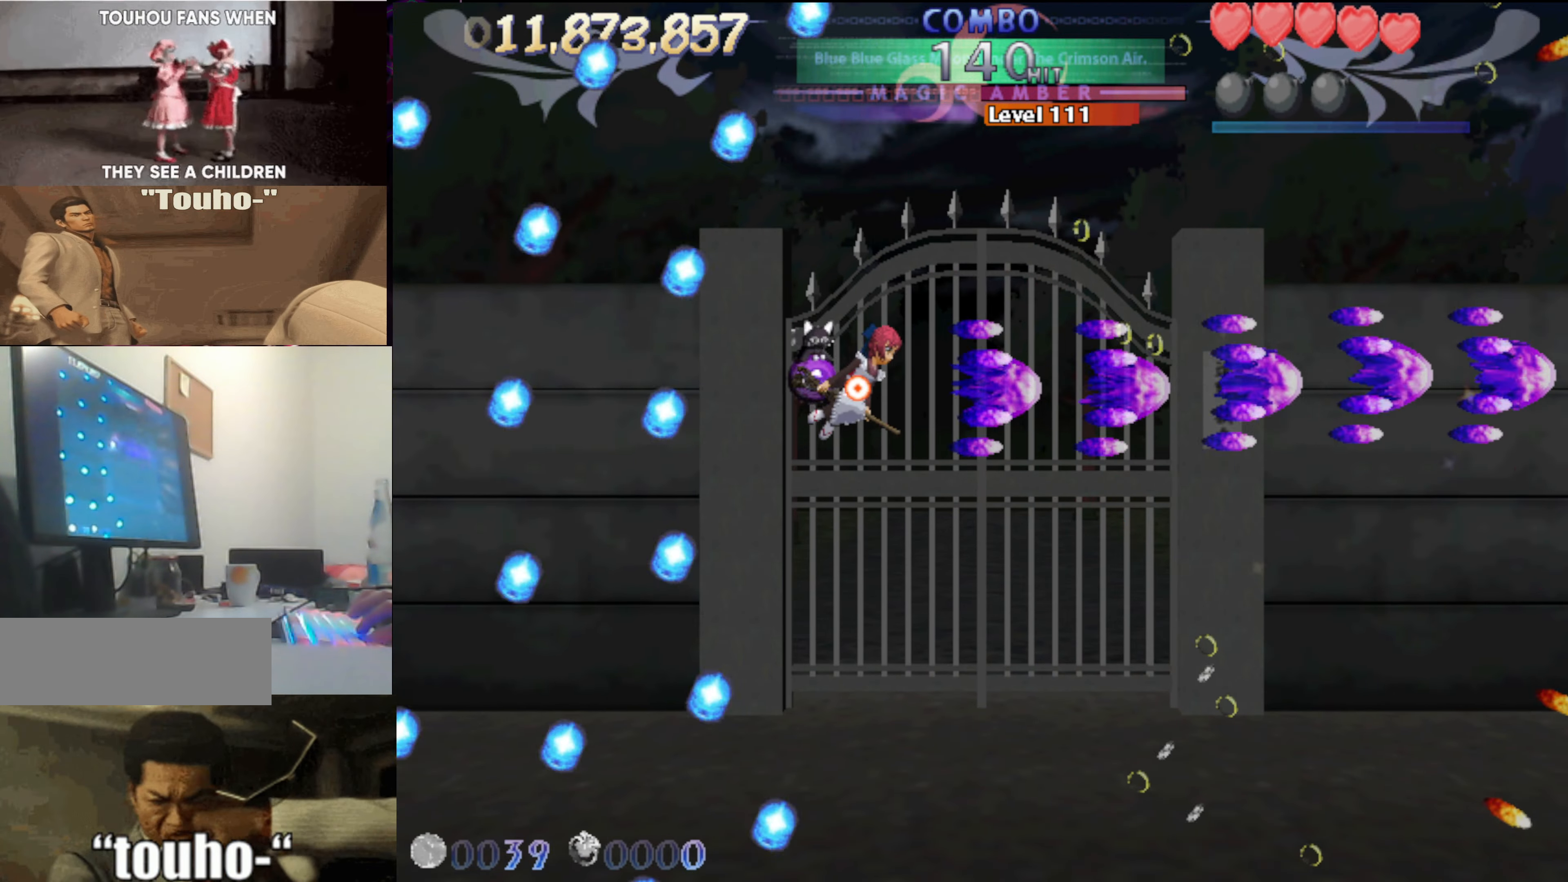
{"keys": [], "events": [[16, "down", "down"], [116, "left", "down"], [116, "right", "up"], [166, "down", "up"], [400, "left", "up"]]}
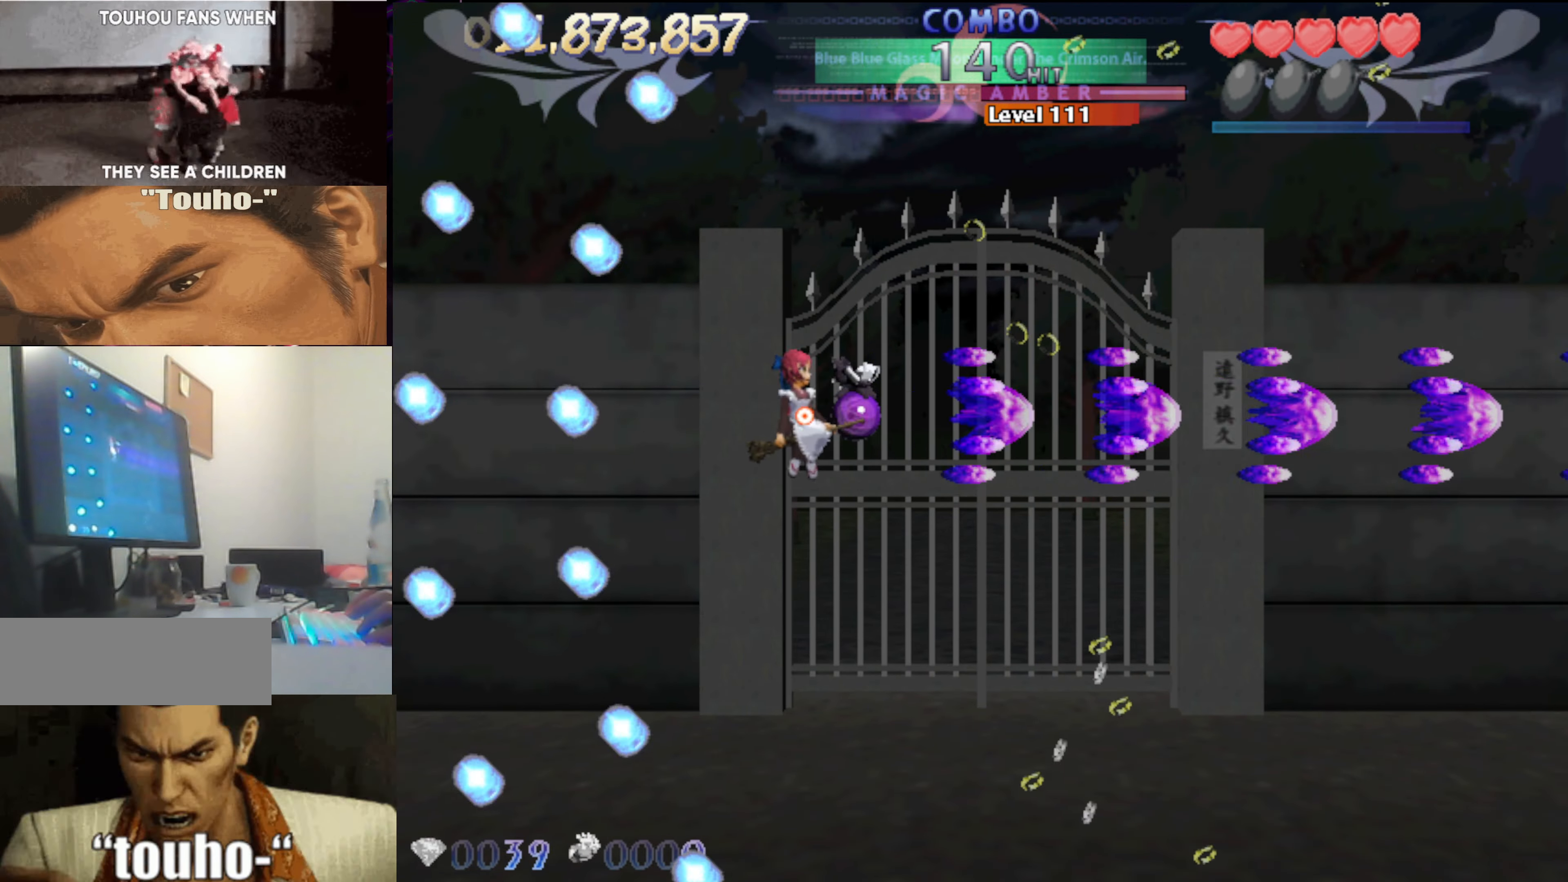
{"keys": [], "events": []}
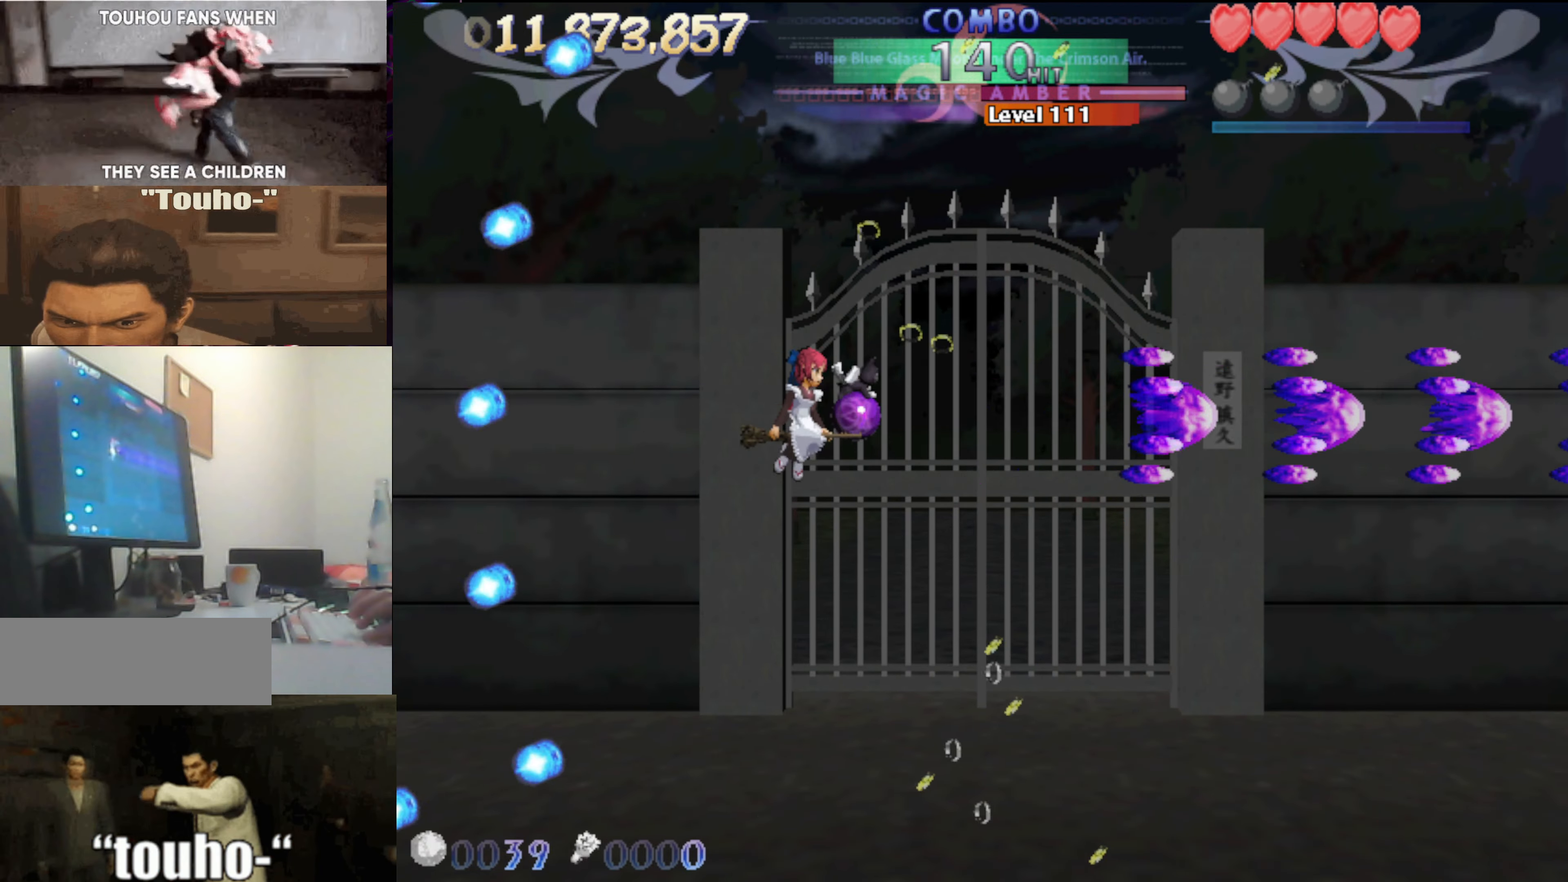
{"keys": ["down", "left", "x"], "events": [[16, "down", "down"], [200, "x", "down"], [333, "left", "down"]]}
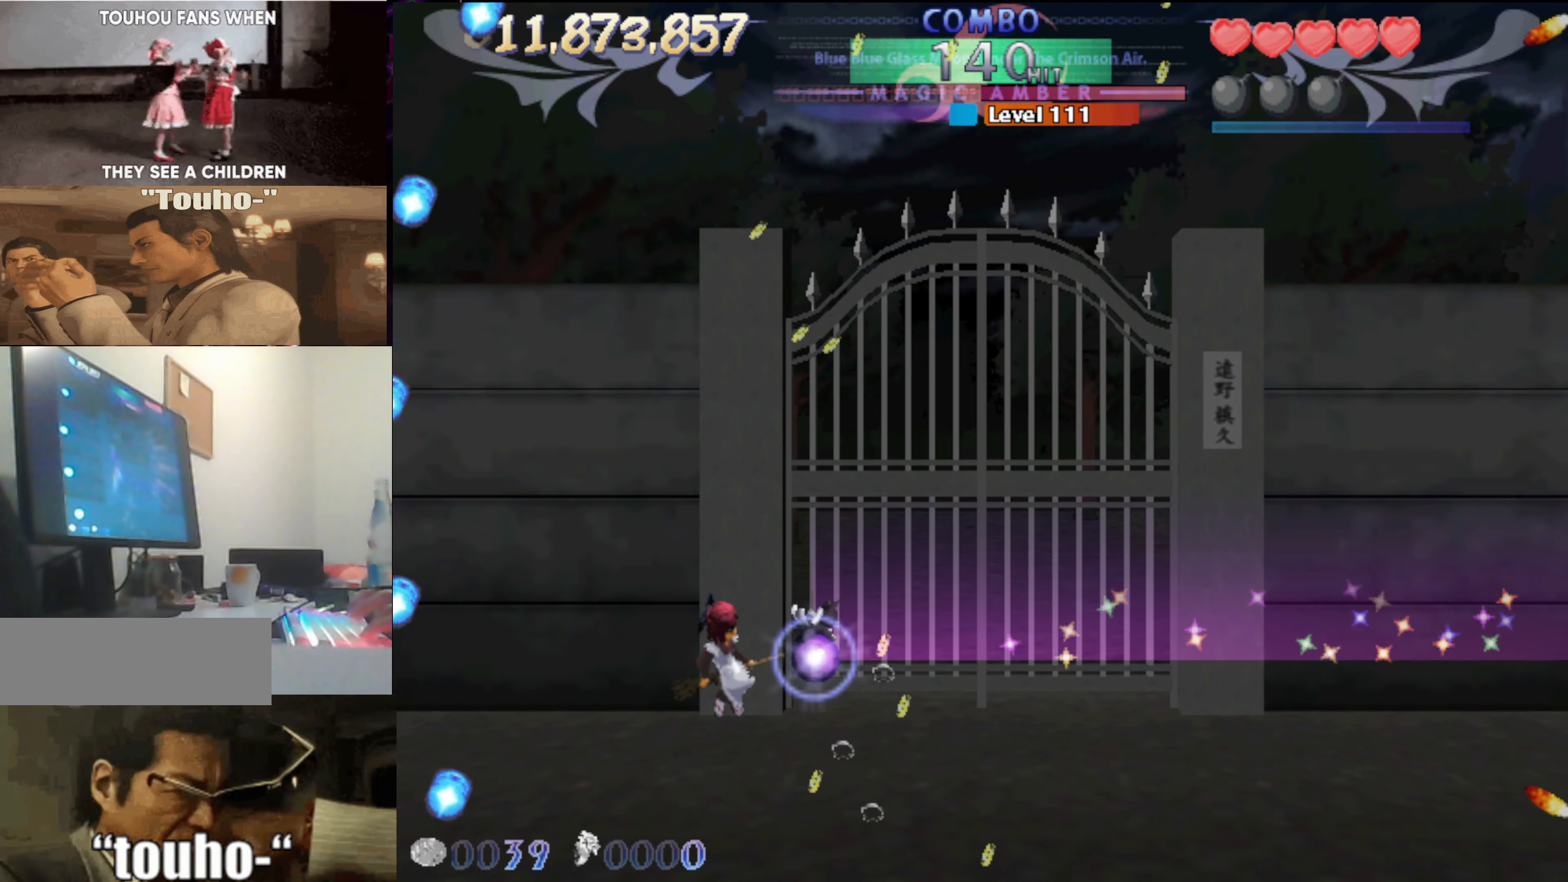
{"keys": ["left", "up", "x"], "events": [[66, "down", "up"], [266, "up", "down"]]}
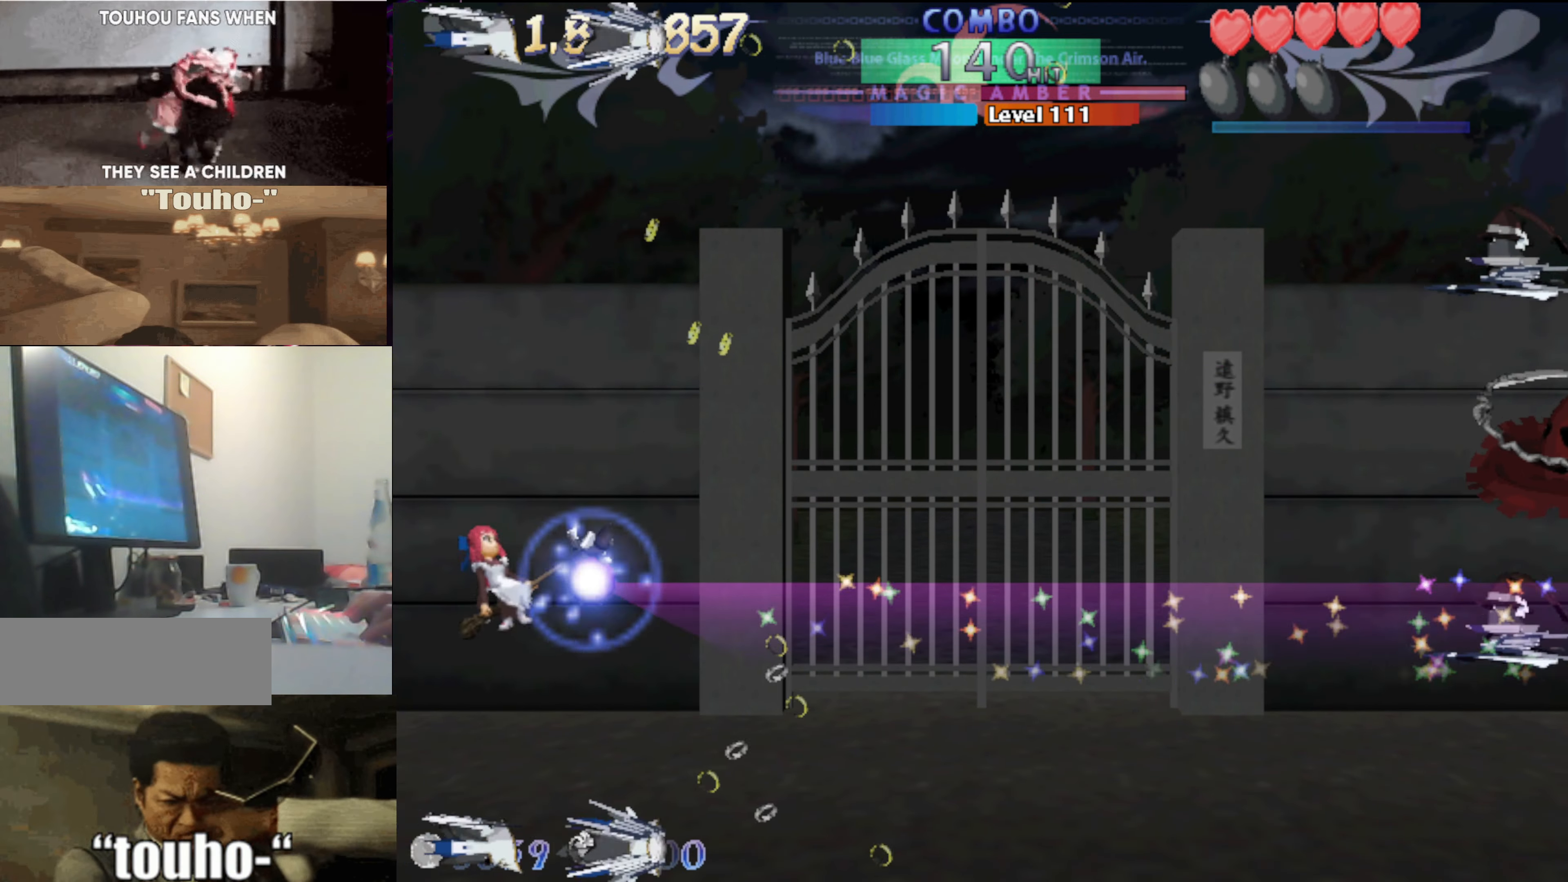
{"keys": ["left", "up", "x"], "events": [[266, "up", "up"], [366, "up", "down"]]}
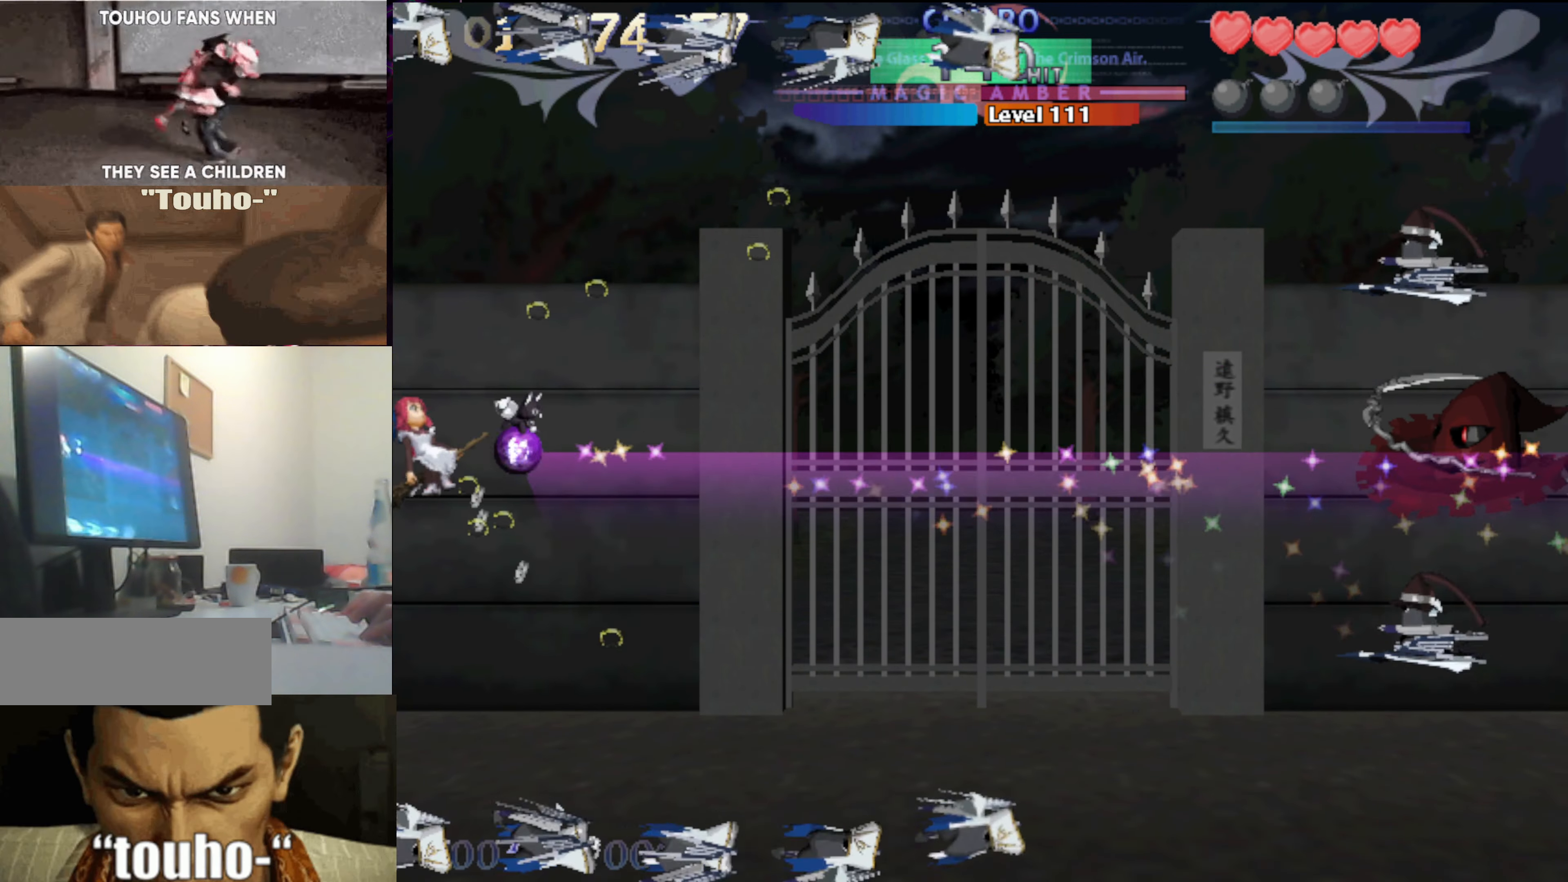
{"keys": ["left", "x"], "events": [[16, "up", "up"]]}
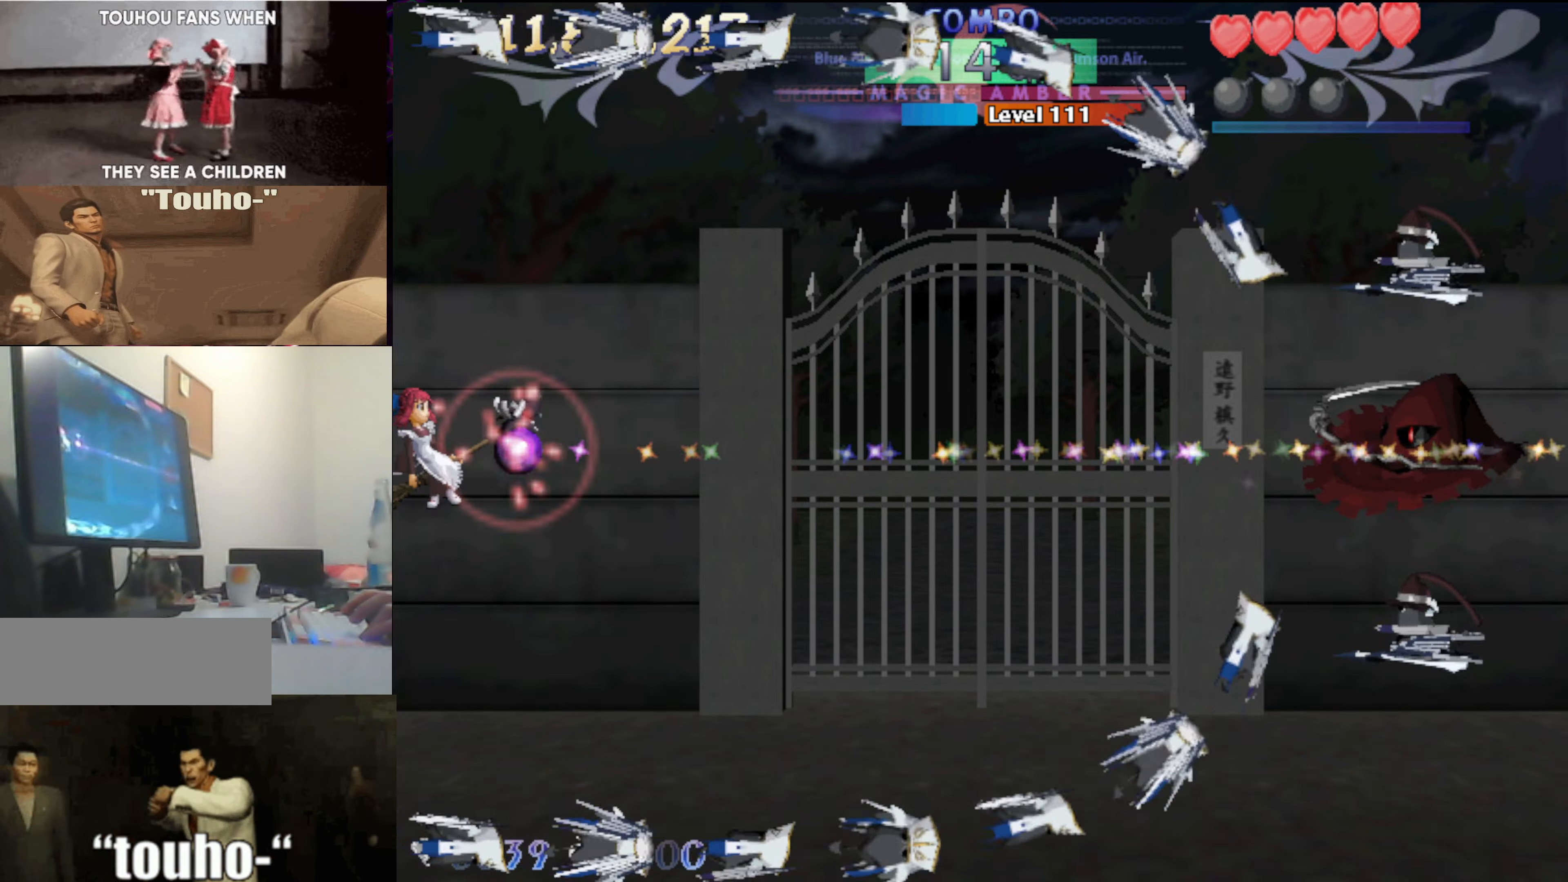
{"keys": ["left", "x"], "events": []}
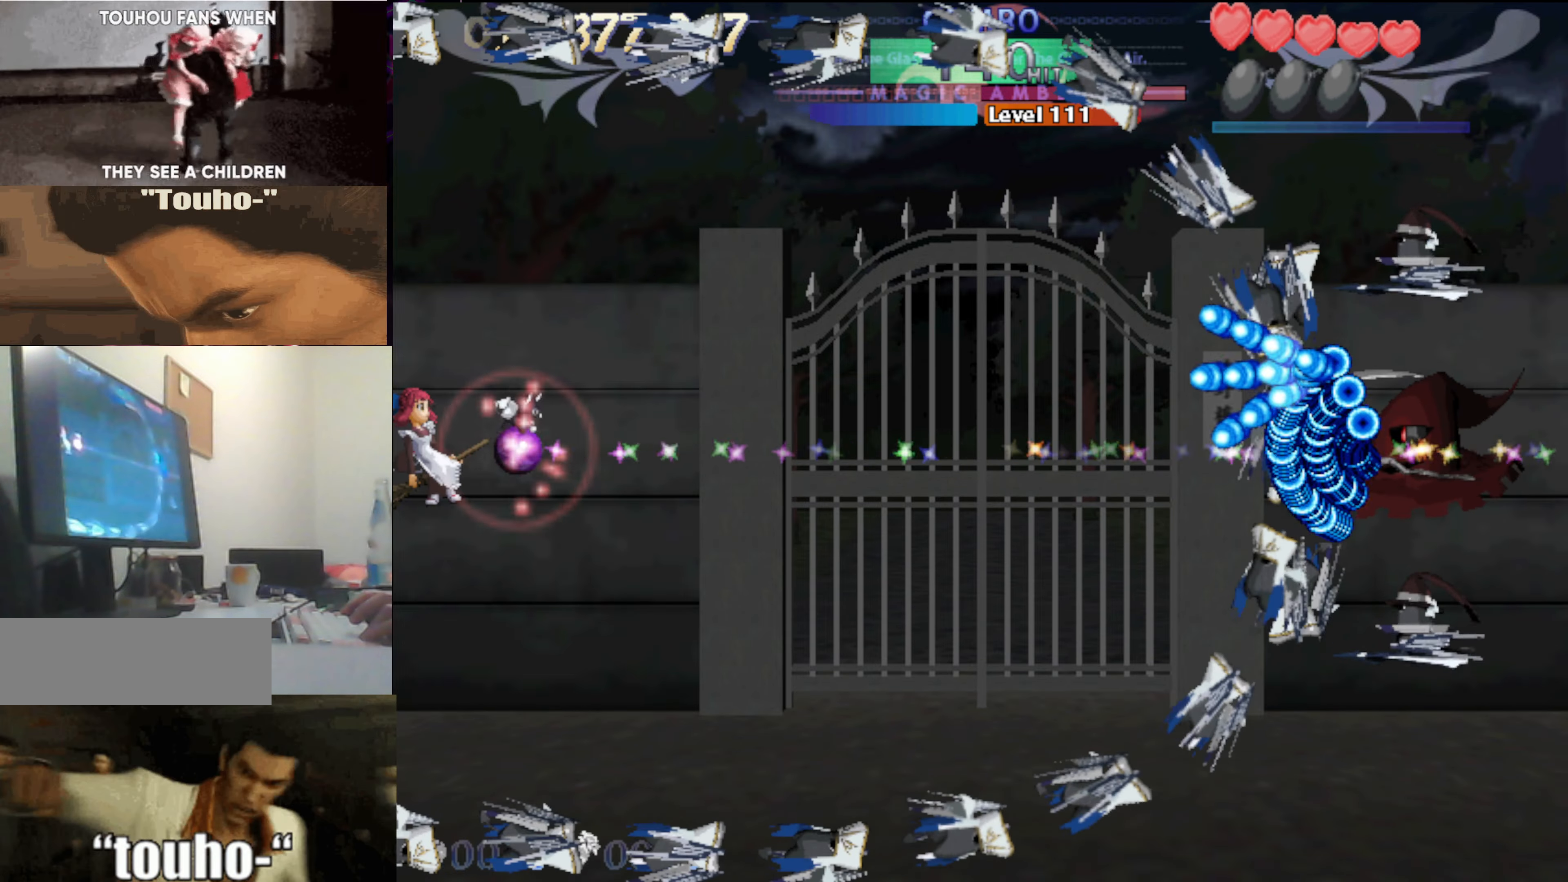
{"keys": ["left"], "events": [[417, "x", "up"]]}
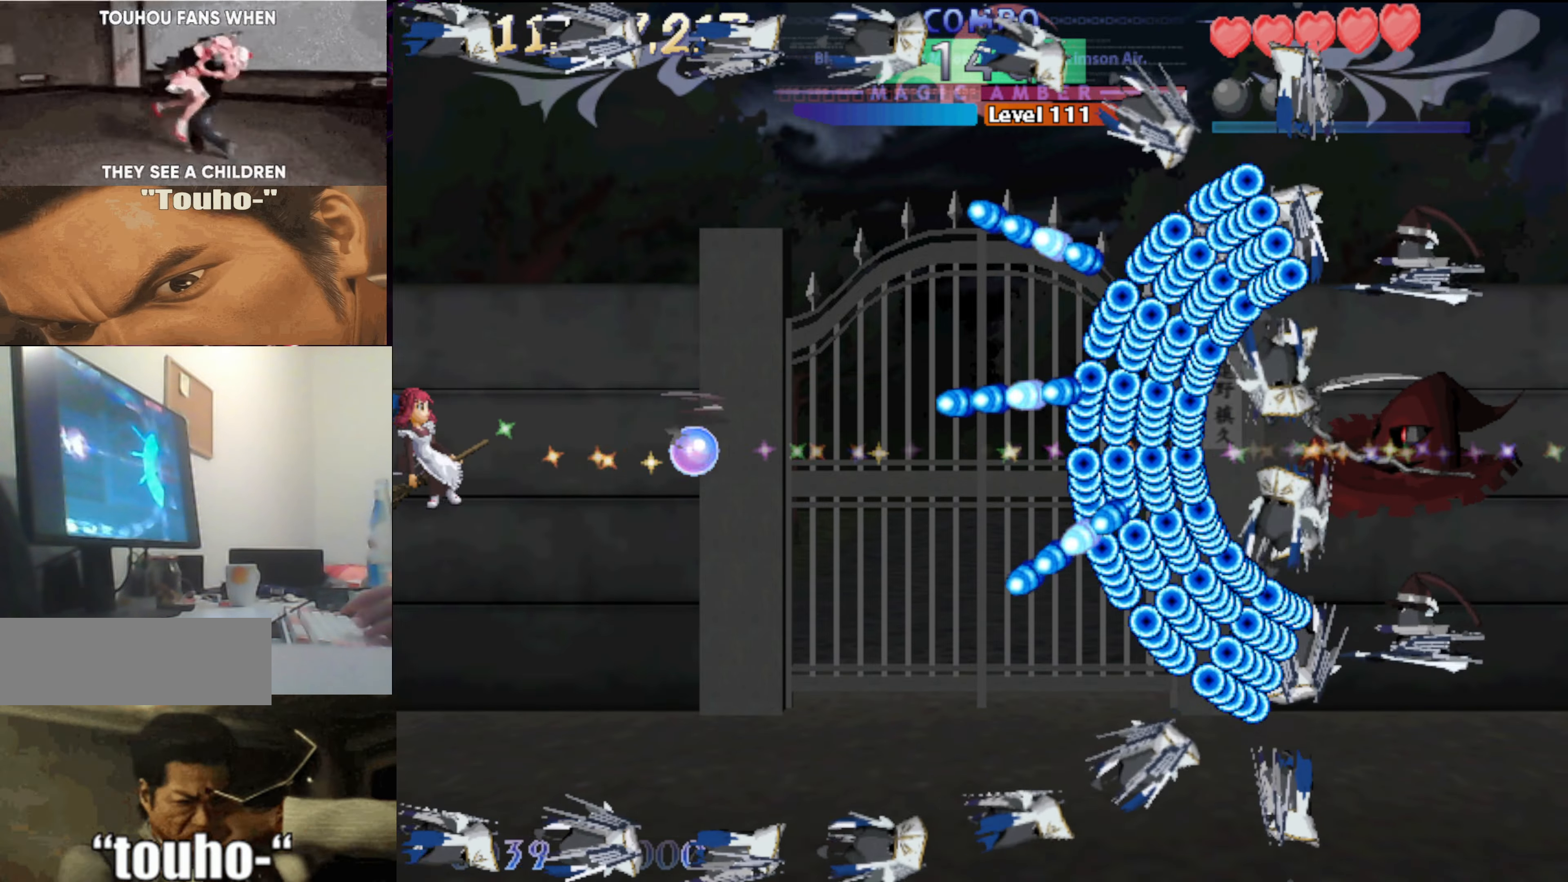
{"keys": ["left"], "events": [[250, "up", "down"], [483, "up", "up"]]}
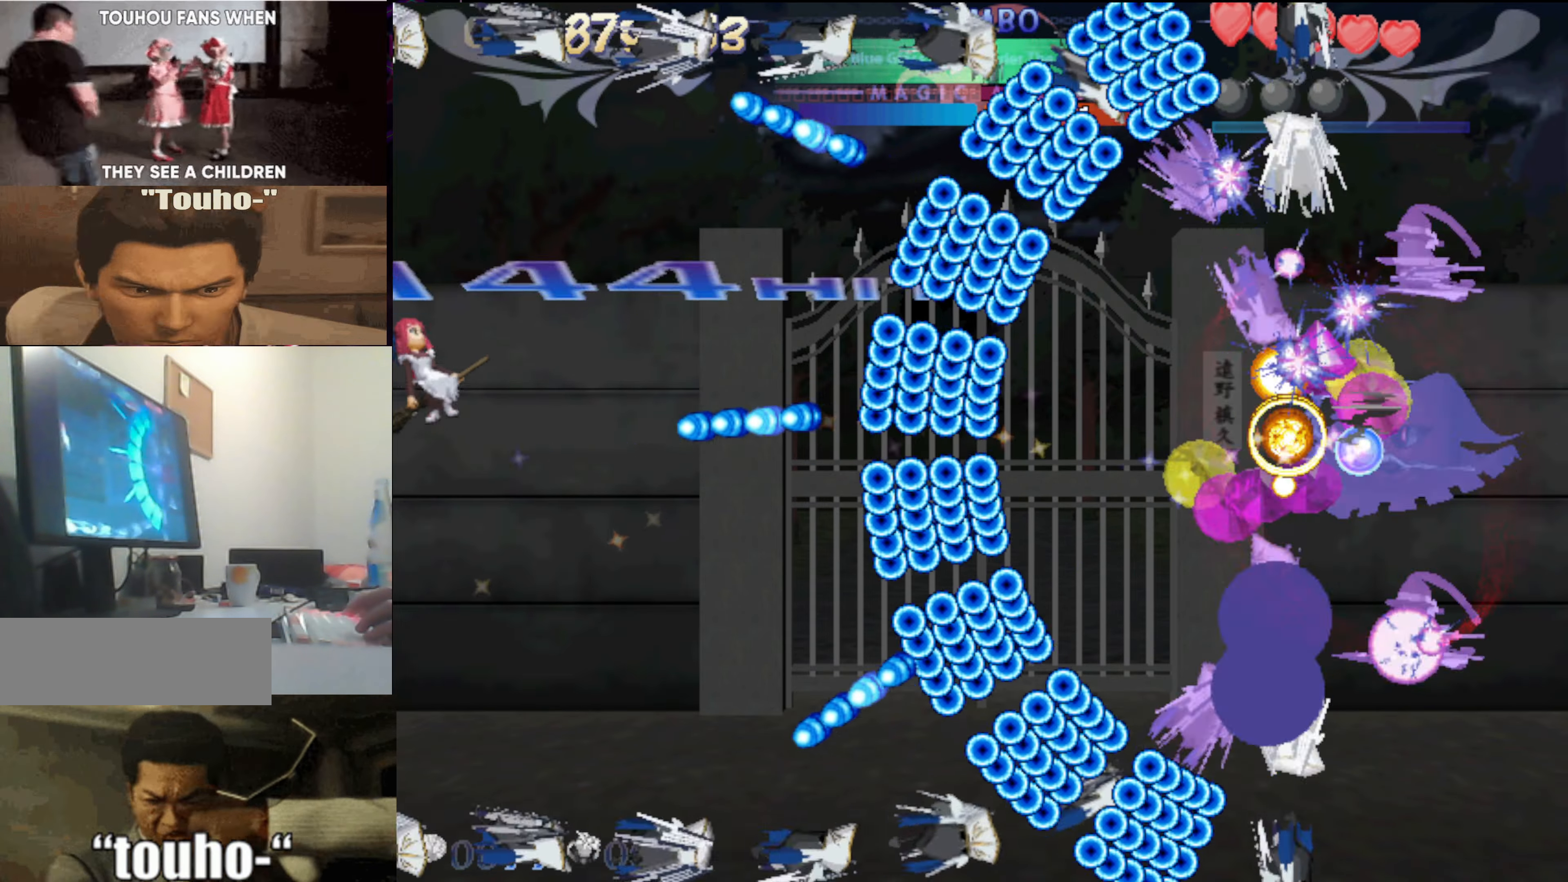
{"keys": ["left"], "events": [[167, "up", "down"], [250, "up", "up"]]}
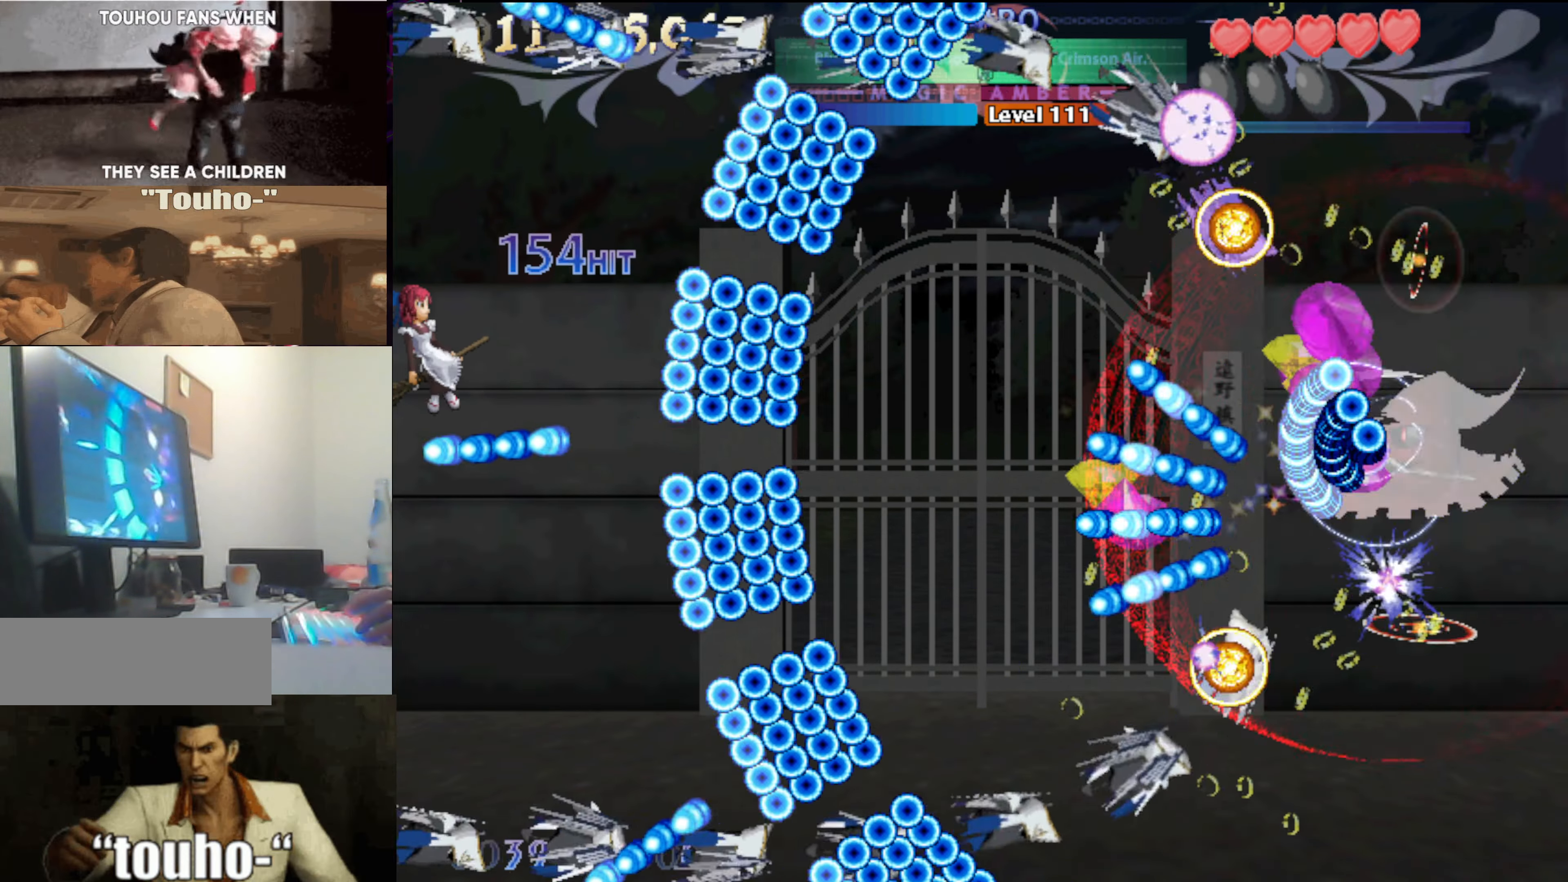
{"keys": ["down", "left"], "events": [[183, "down", "down"], [317, "down", "up"], [367, "down", "down"]]}
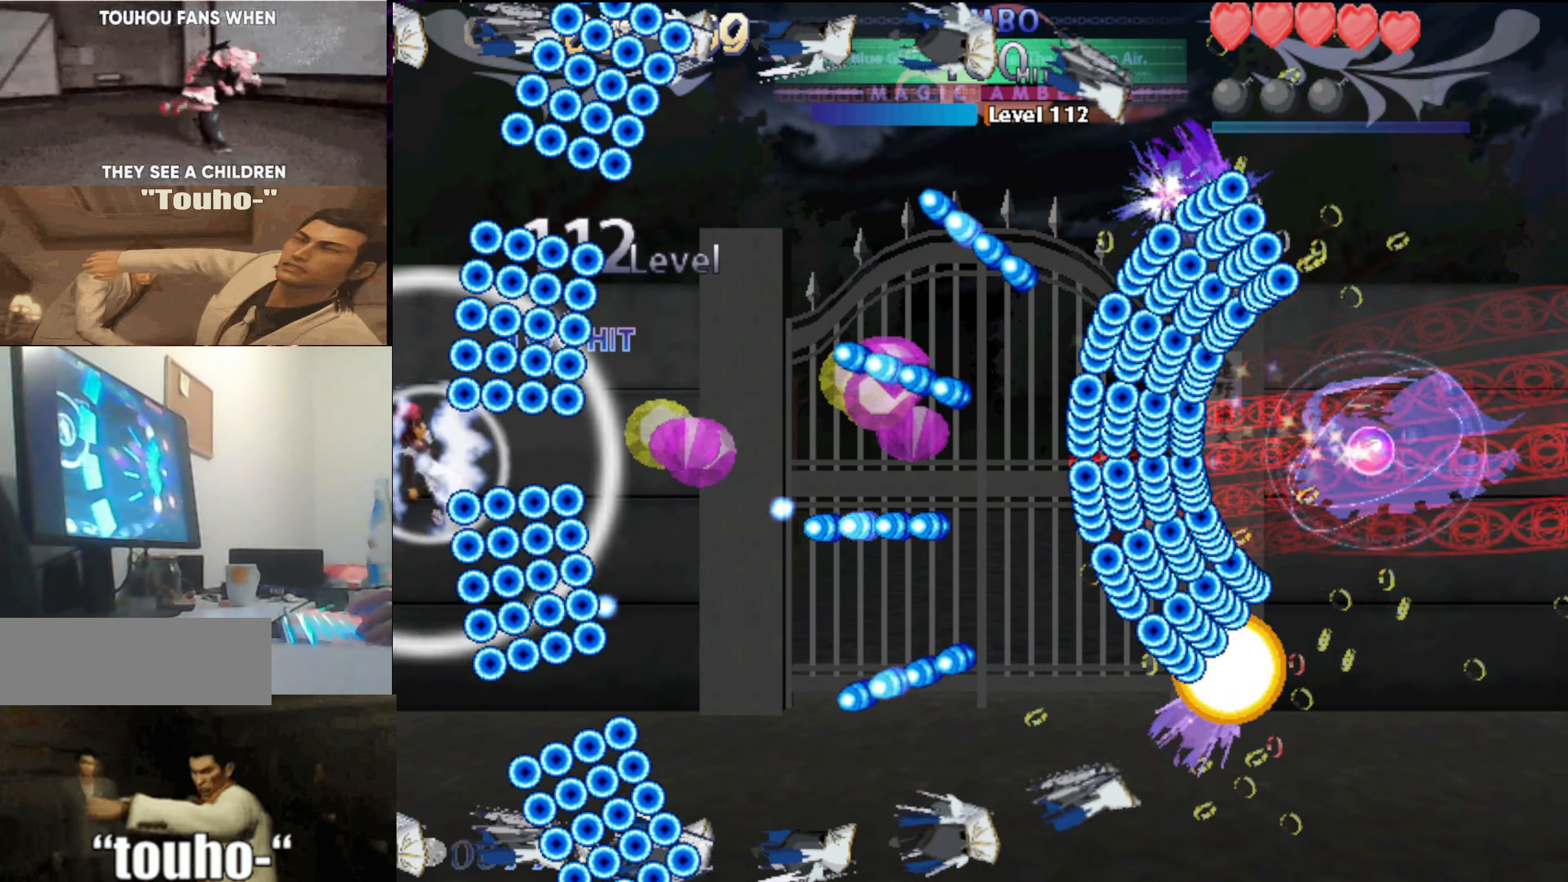
{"keys": ["right", "up"], "events": [[50, "down", "up"], [283, "left", "up"], [383, "right", "down"], [483, "up", "down"]]}
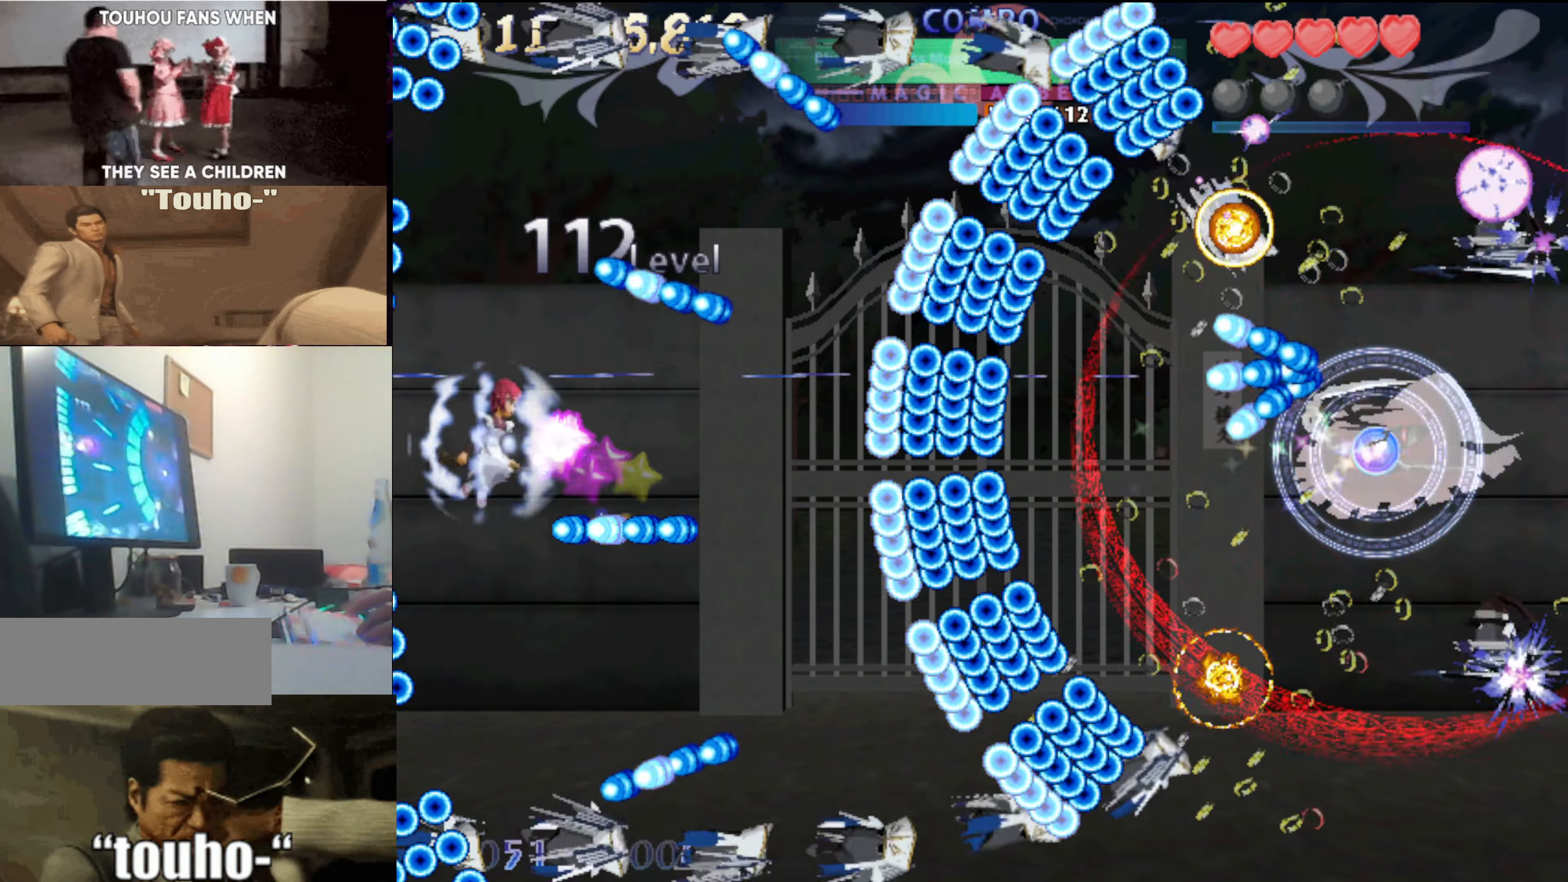
{"keys": [], "events": [[67, "right", "up"], [117, "up", "up"], [400, "down", "down"], [450, "down", "up"]]}
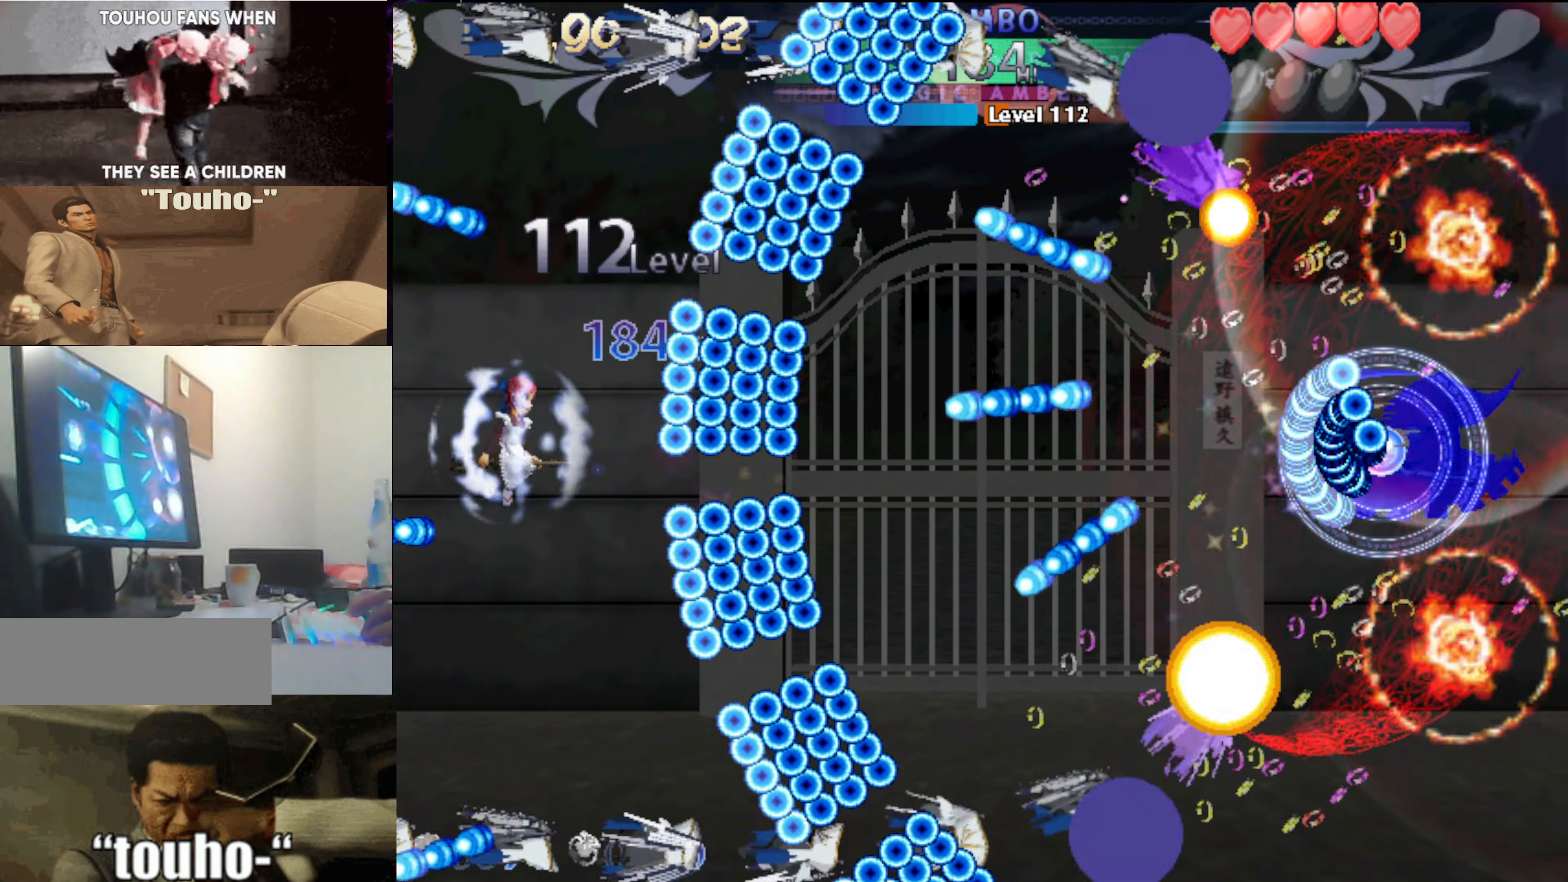
{"keys": [], "events": [[83, "down", "down"], [183, "down", "up"]]}
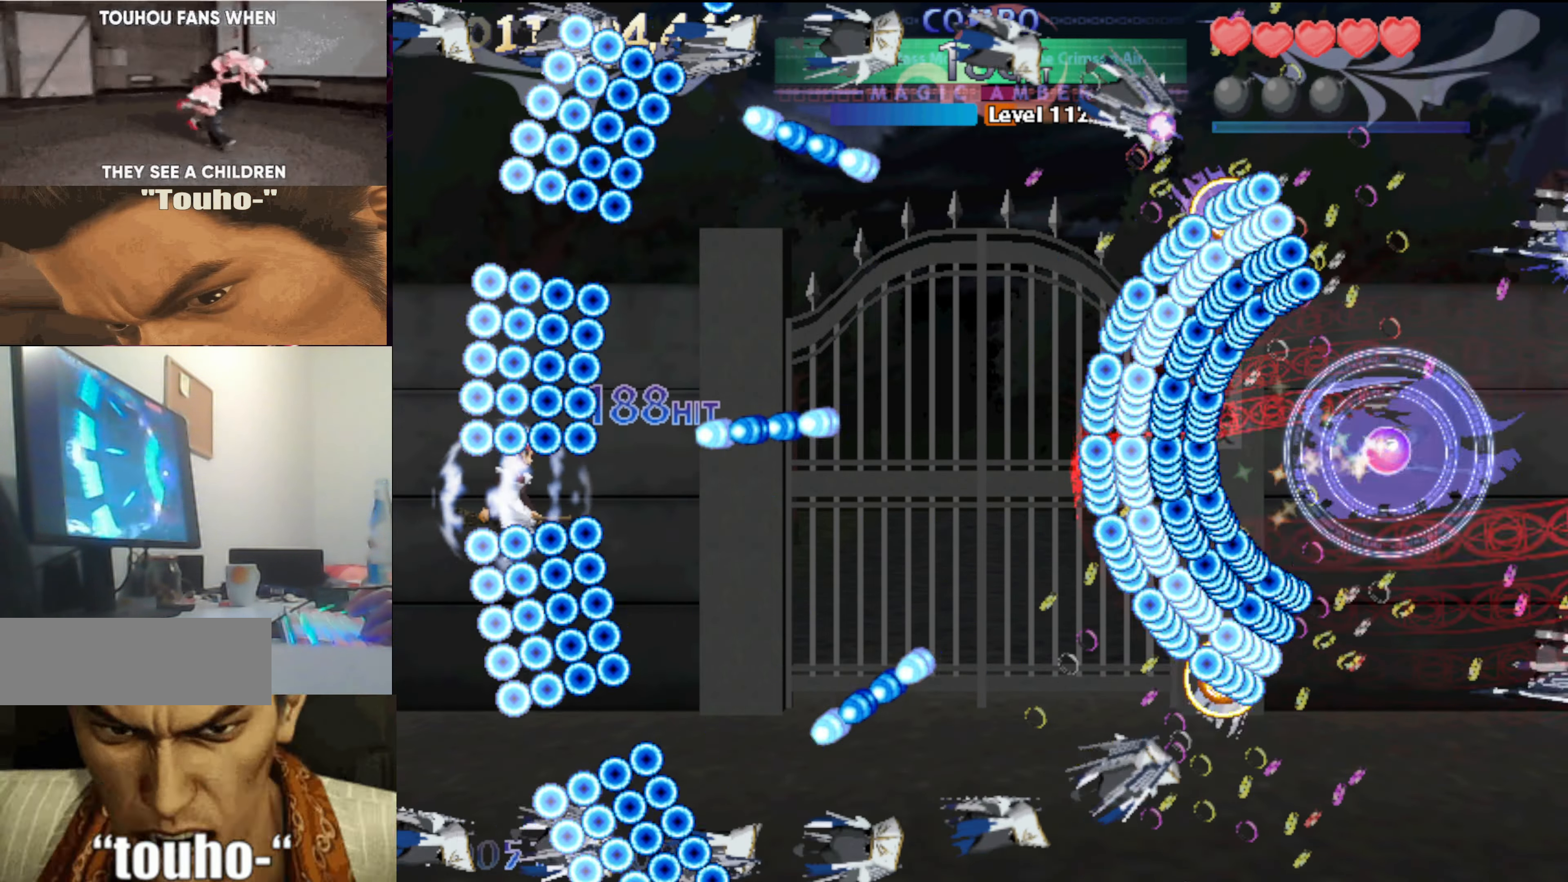
{"keys": ["right"], "events": [[200, "right", "down"], [250, "down", "down"], [433, "down", "up"]]}
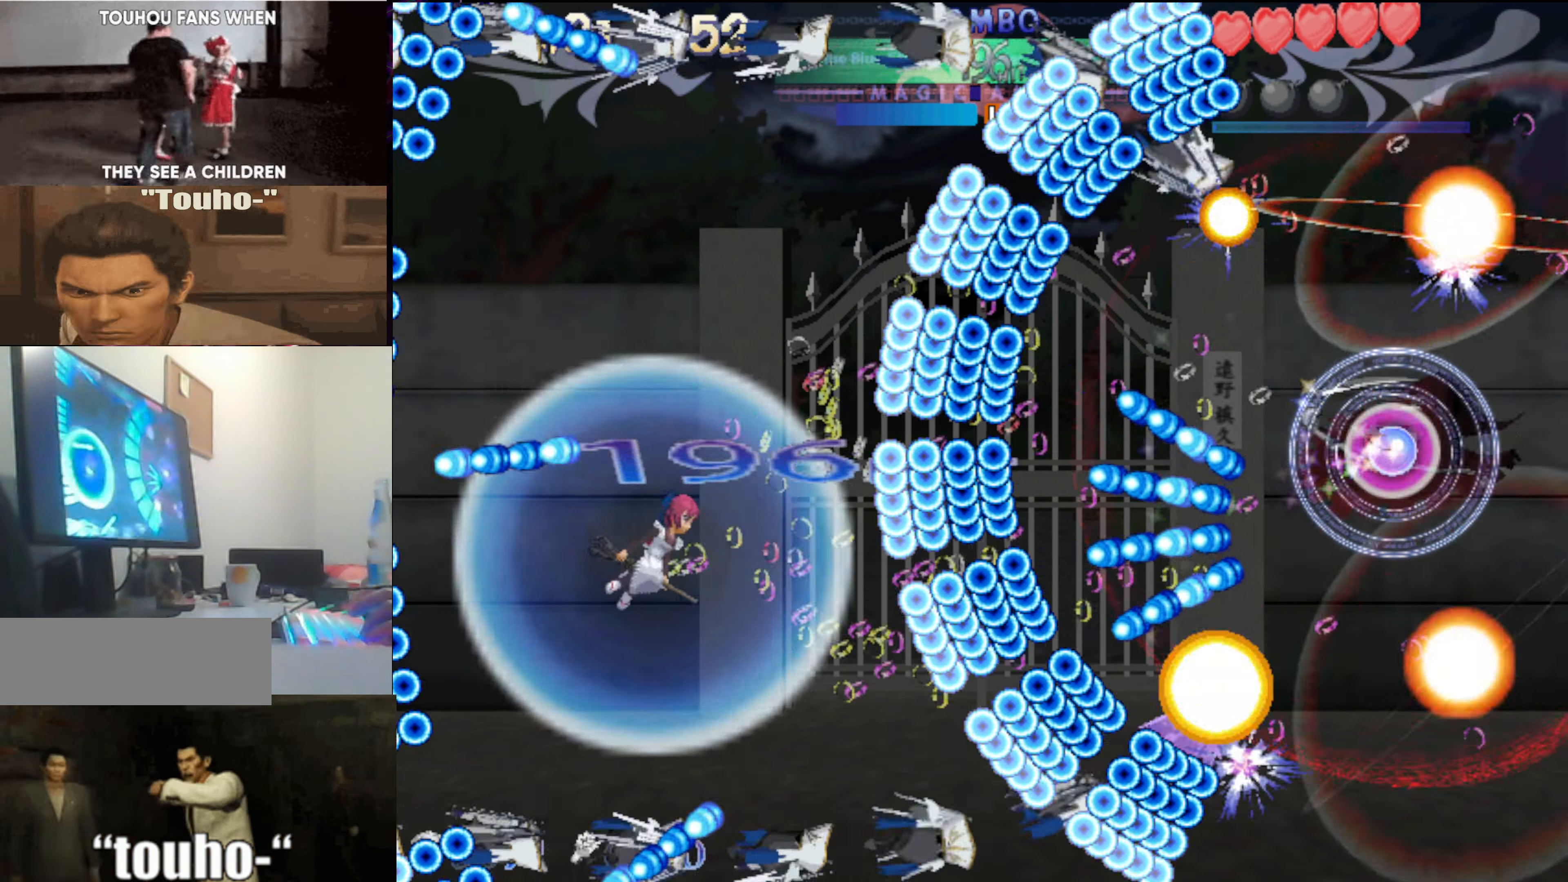
{"keys": ["left"], "events": [[67, "right", "up"], [67, "up", "down"], [117, "left", "down"], [349, "up", "up"]]}
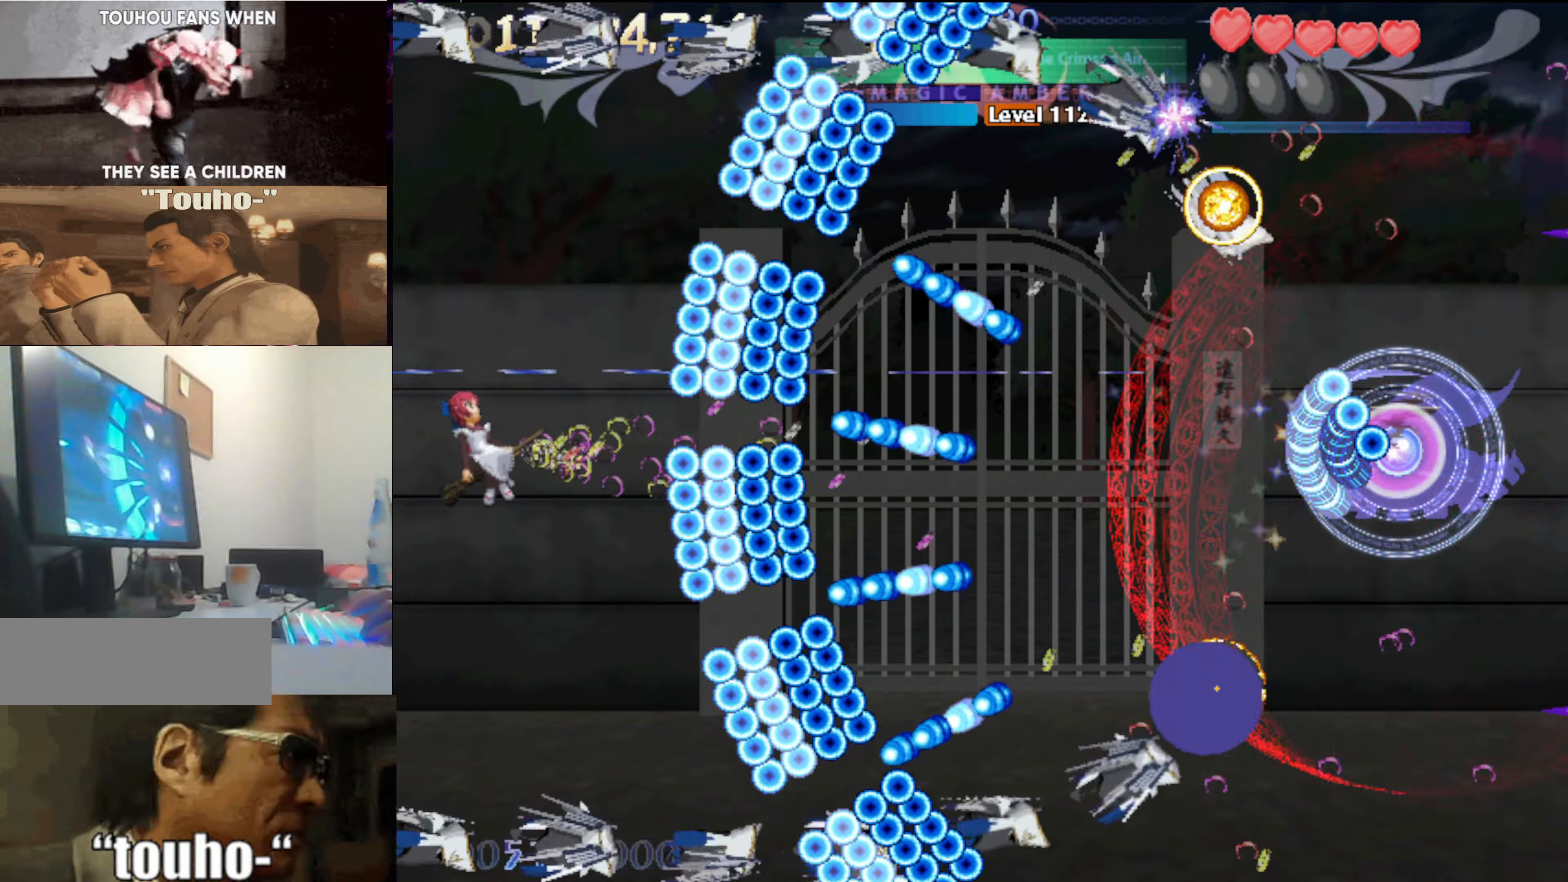
{"keys": ["x"], "events": [[17, "up", "down"], [117, "up", "up"], [217, "left", "up"], [300, "x", "down"]]}
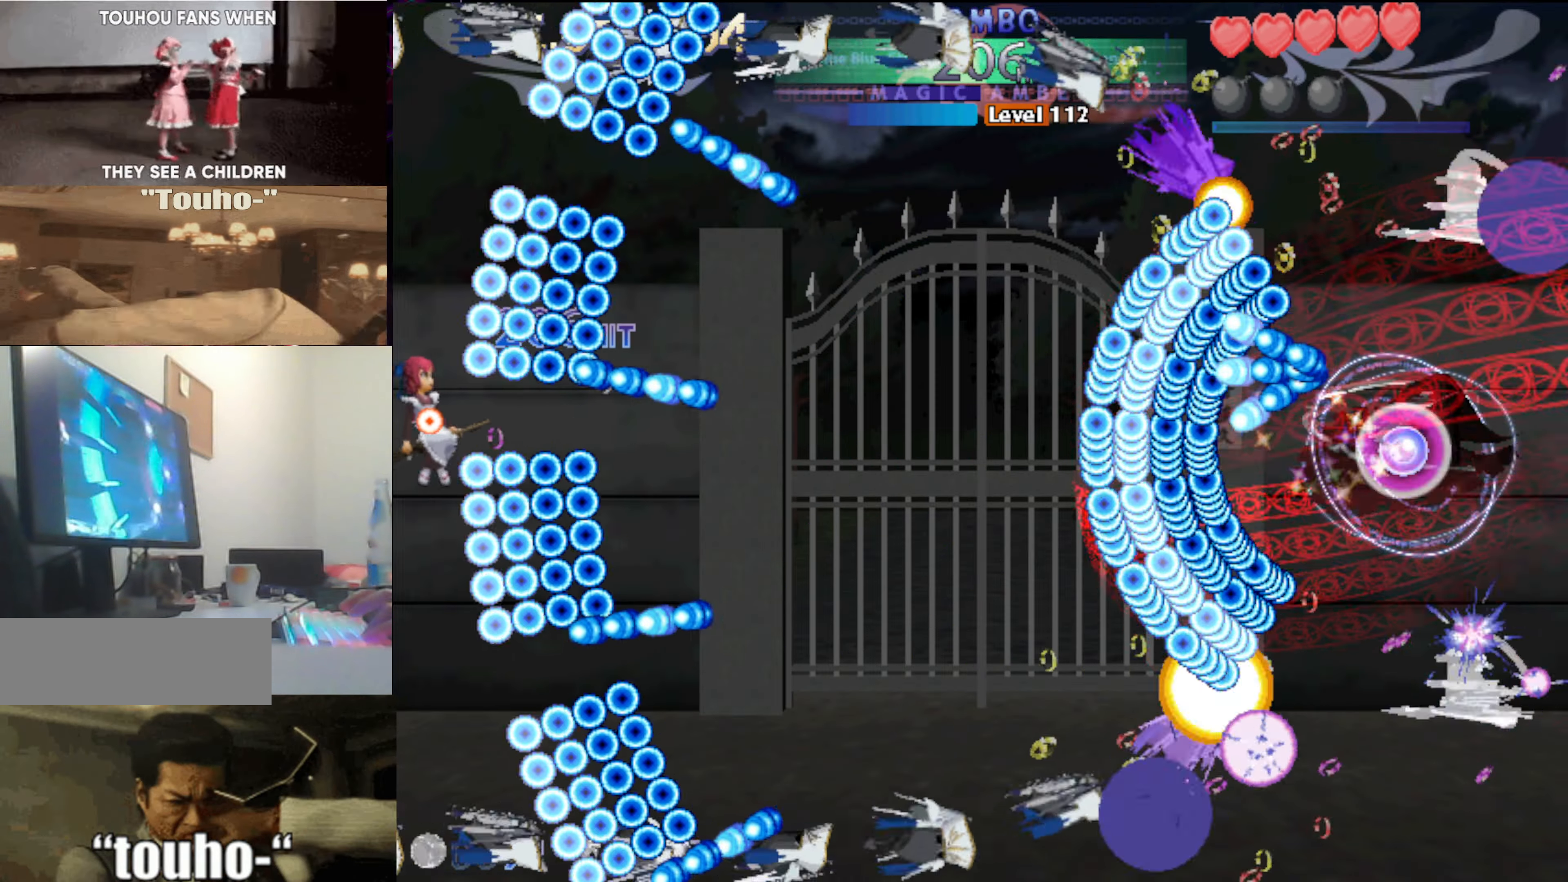
{"keys": [], "events": [[267, "right", "down"], [467, "right", "up"], [500, "x", "up"]]}
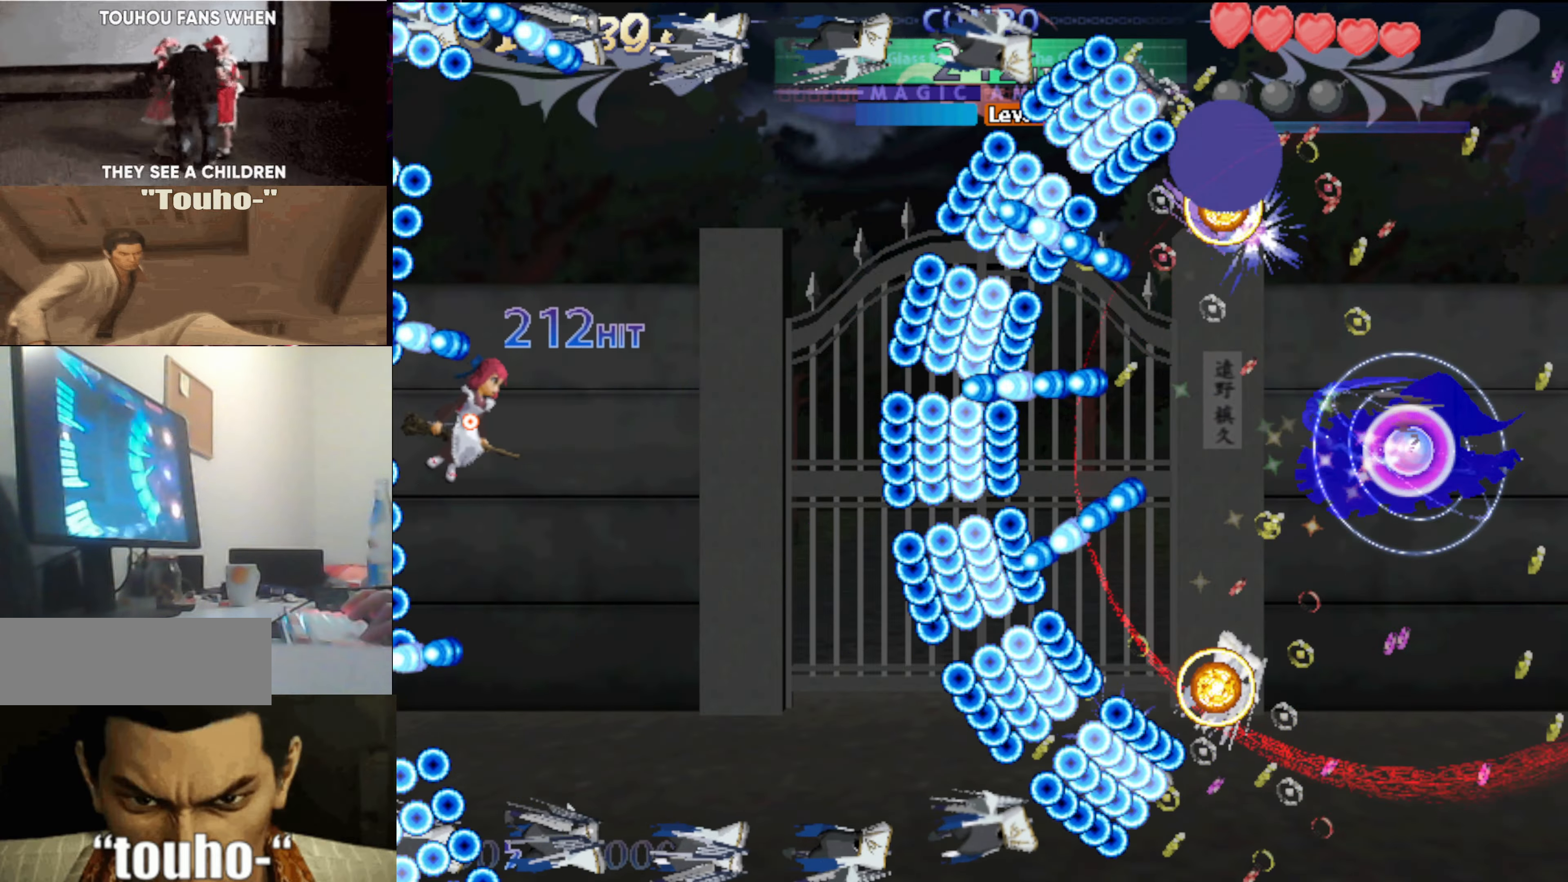
{"keys": ["up"], "events": [[150, "up", "down"], [283, "left", "down"], [383, "up", "up"], [433, "left", "up"], [483, "up", "down"]]}
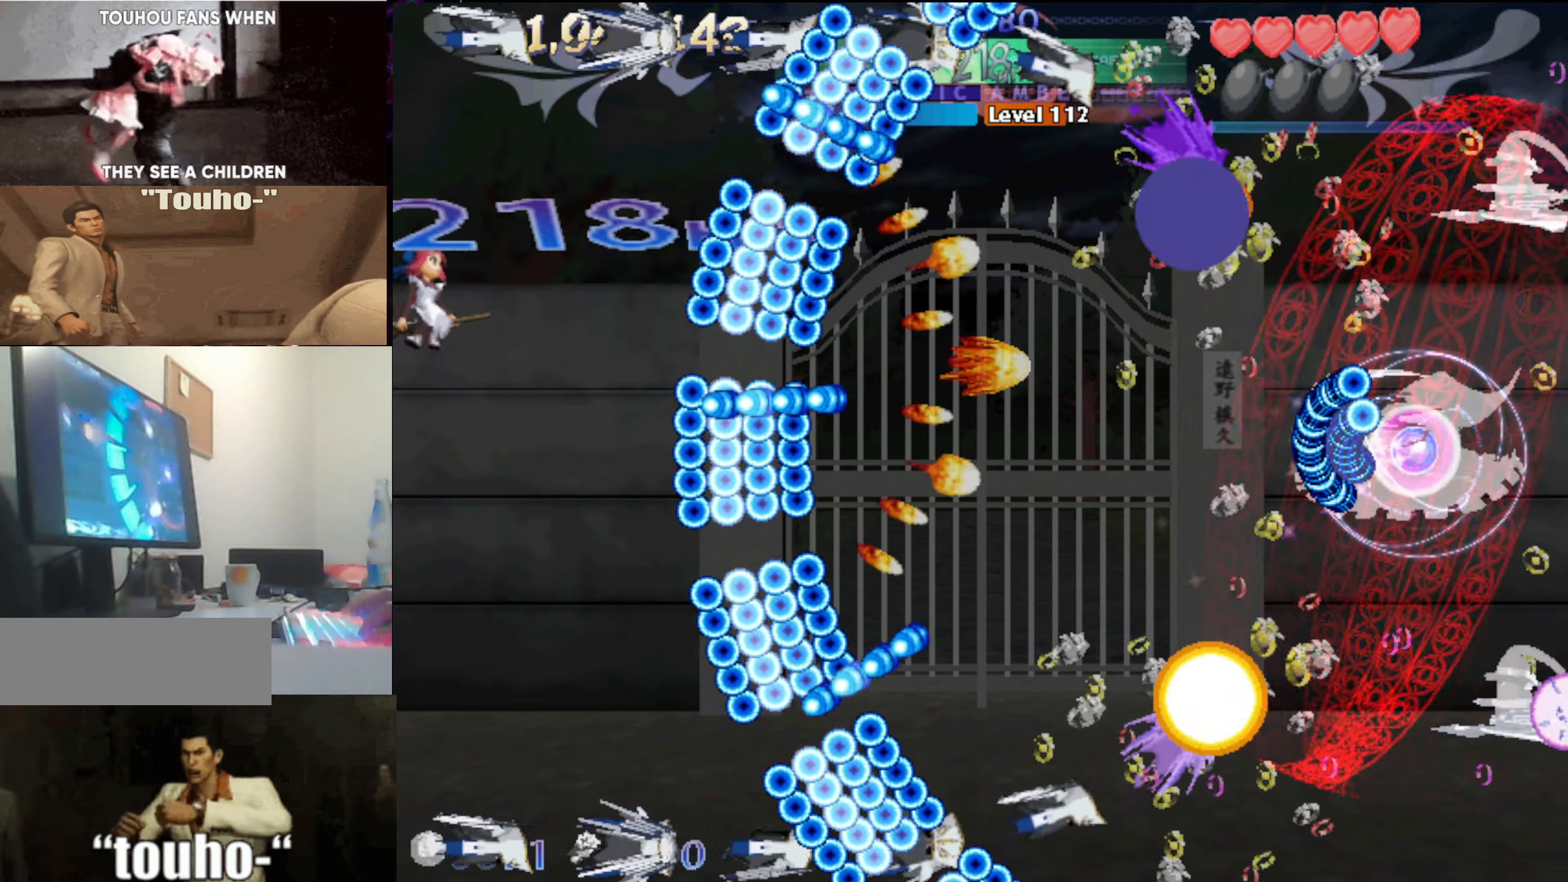
{"keys": [], "events": [[33, "left", "down"], [67, "left", "up"], [67, "up", "up"], [300, "down", "down"], [350, "down", "up"]]}
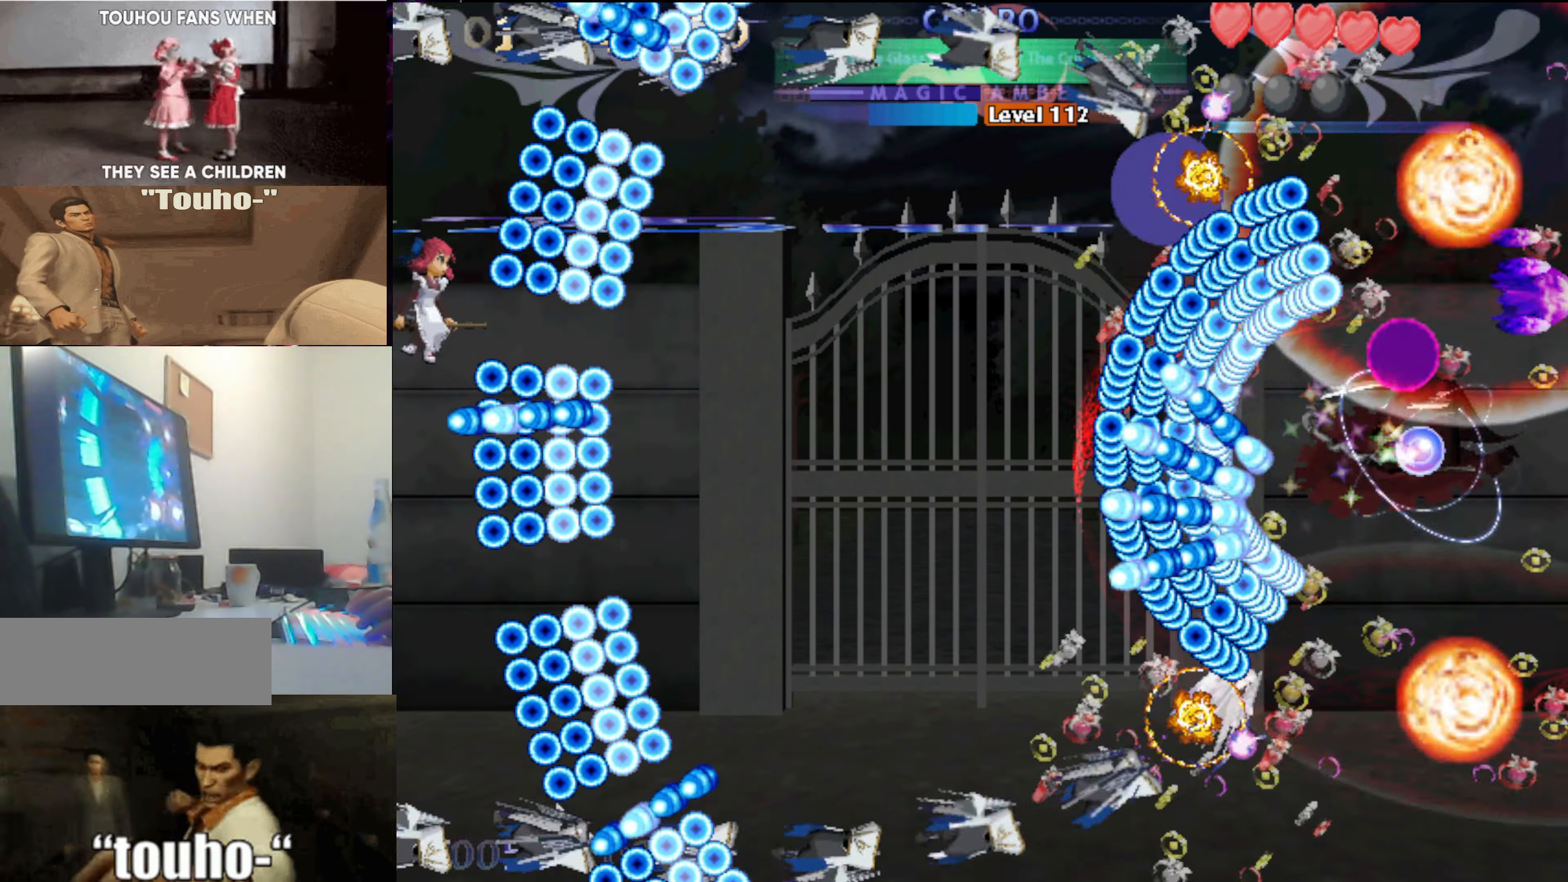
{"keys": ["right"], "events": [[183, "right", "down"], [367, "down", "down"], [500, "down", "up"]]}
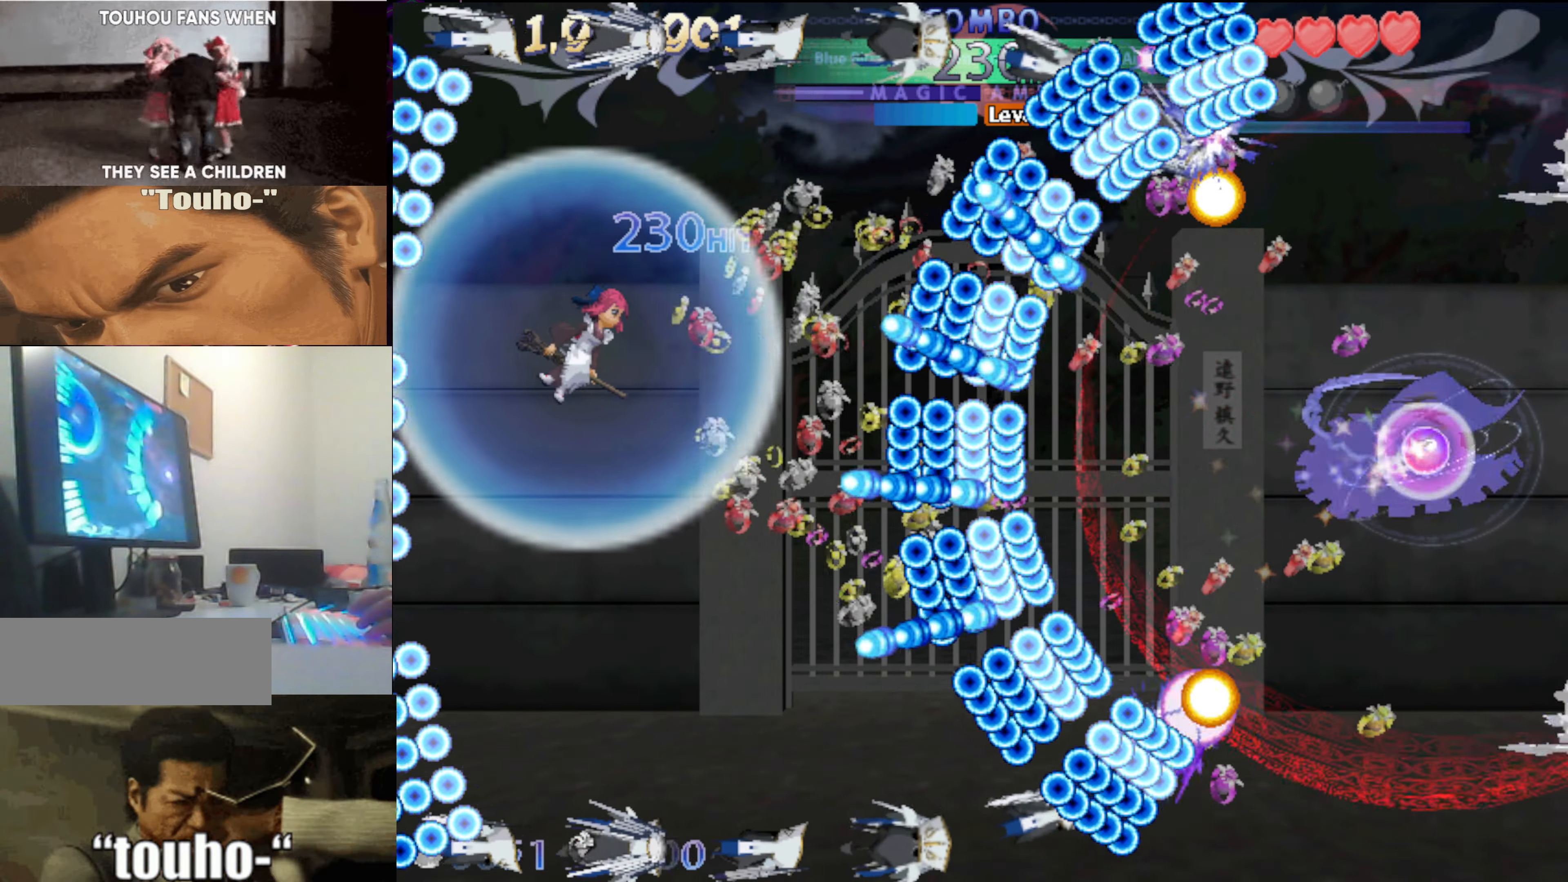
{"keys": [], "events": [[50, "left", "down"], [50, "right", "up"], [433, "left", "up"]]}
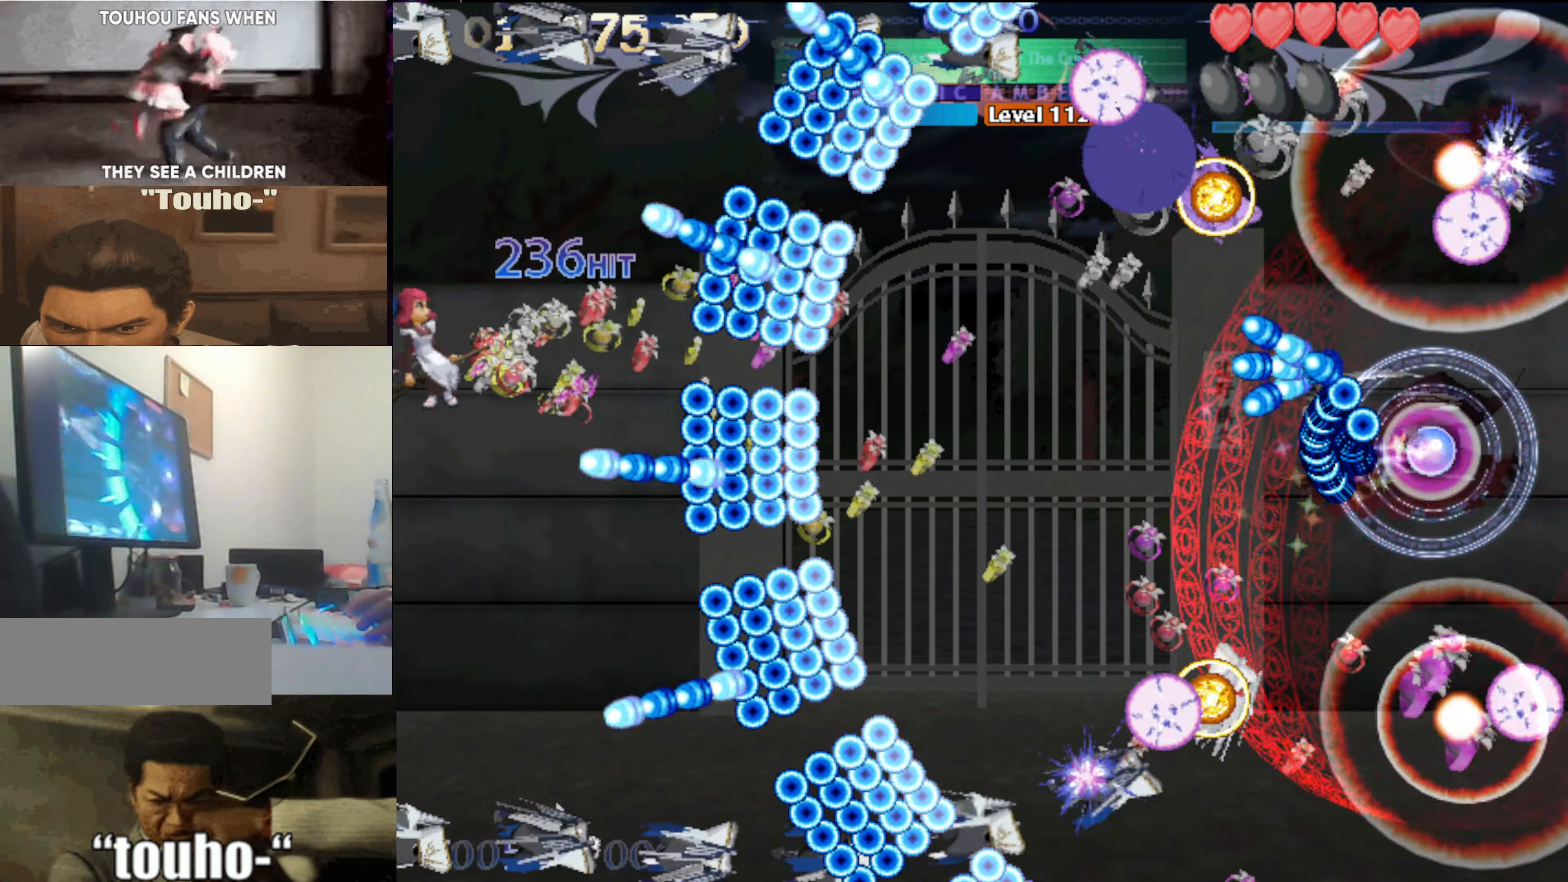
{"keys": ["left"], "events": [[17, "up", "down"], [67, "up", "up"], [167, "left", "down"]]}
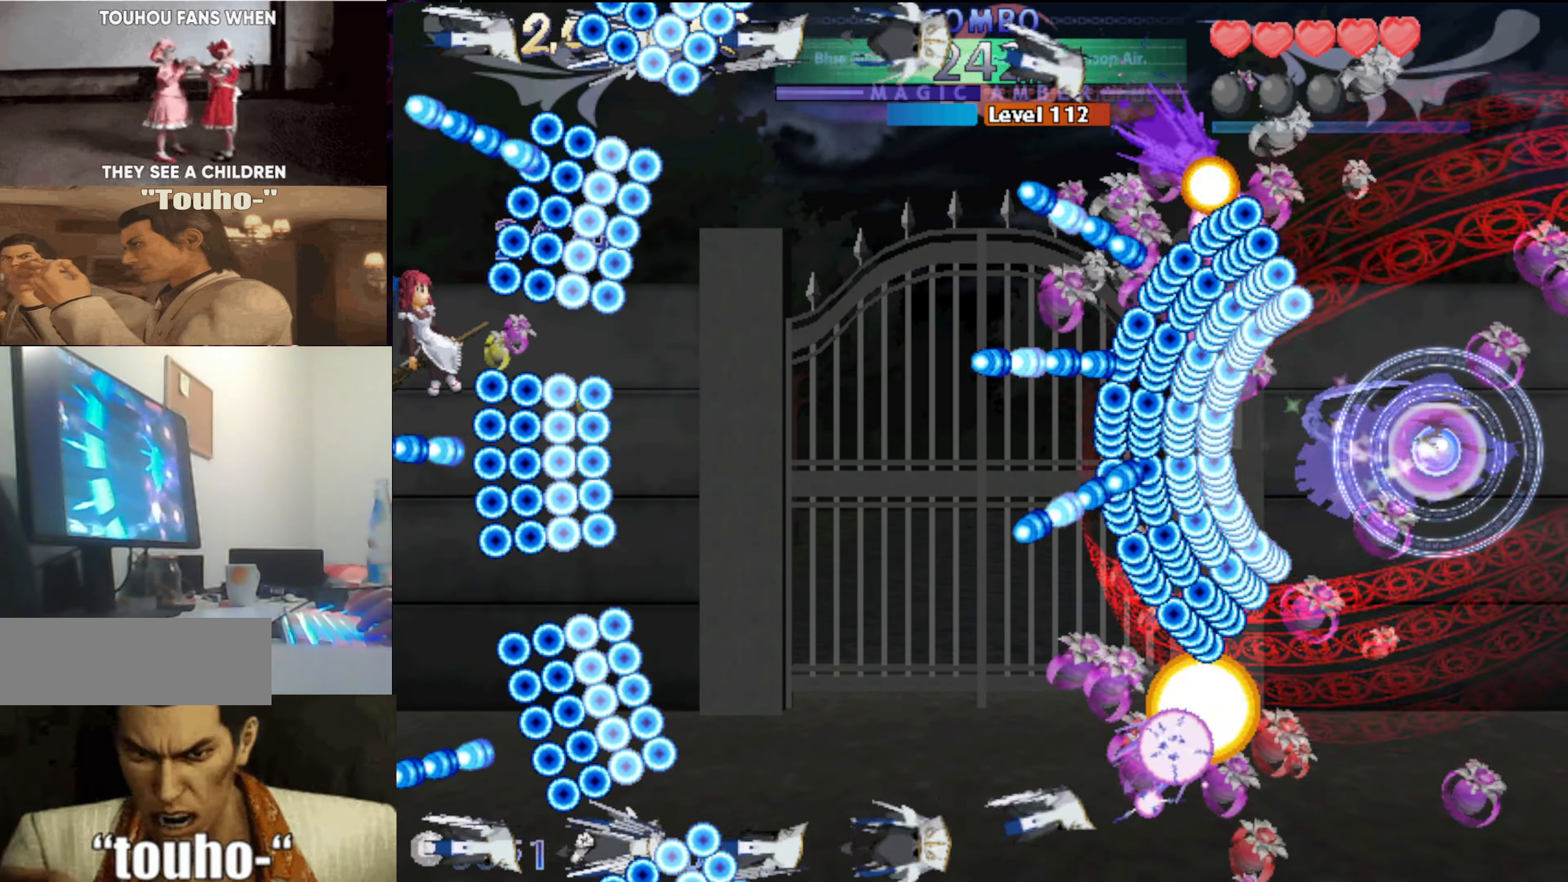
{"keys": ["left"], "events": [[33, "left", "up"], [33, "up", "down"], [133, "right", "down"], [133, "up", "up"], [367, "down", "down"], [467, "right", "up"], [500, "down", "up"], [500, "left", "down"]]}